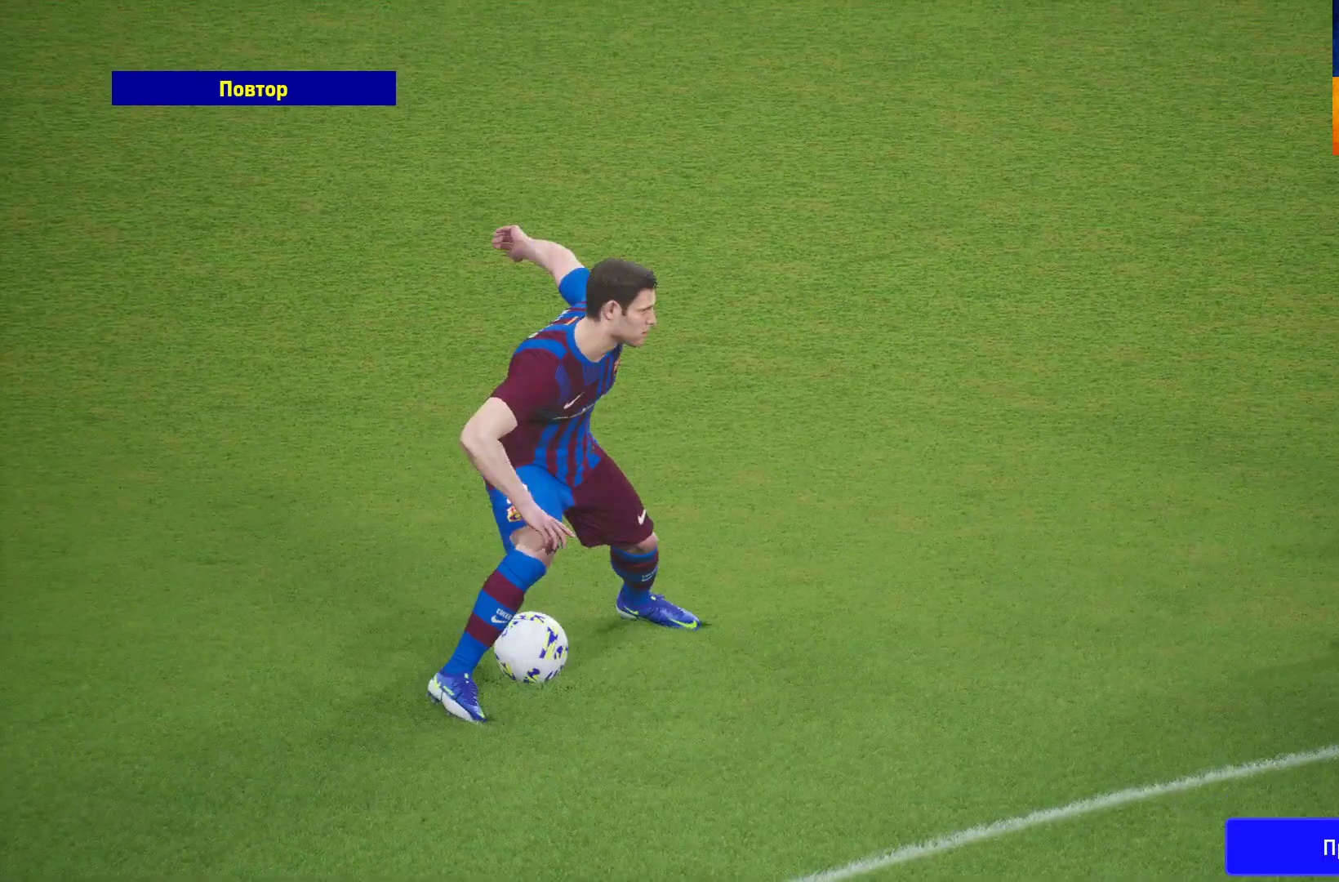
Gameplay with a controller (Xbox layout); each line is a JSON object with the inputs held at the frame after it. "events" lists button and stick changes between this image and that frame as [ms after this image, input, new state], when the widget could be followed in between.
{"buttons": [], "left_stick": "center", "right_stick": "center", "events": []}
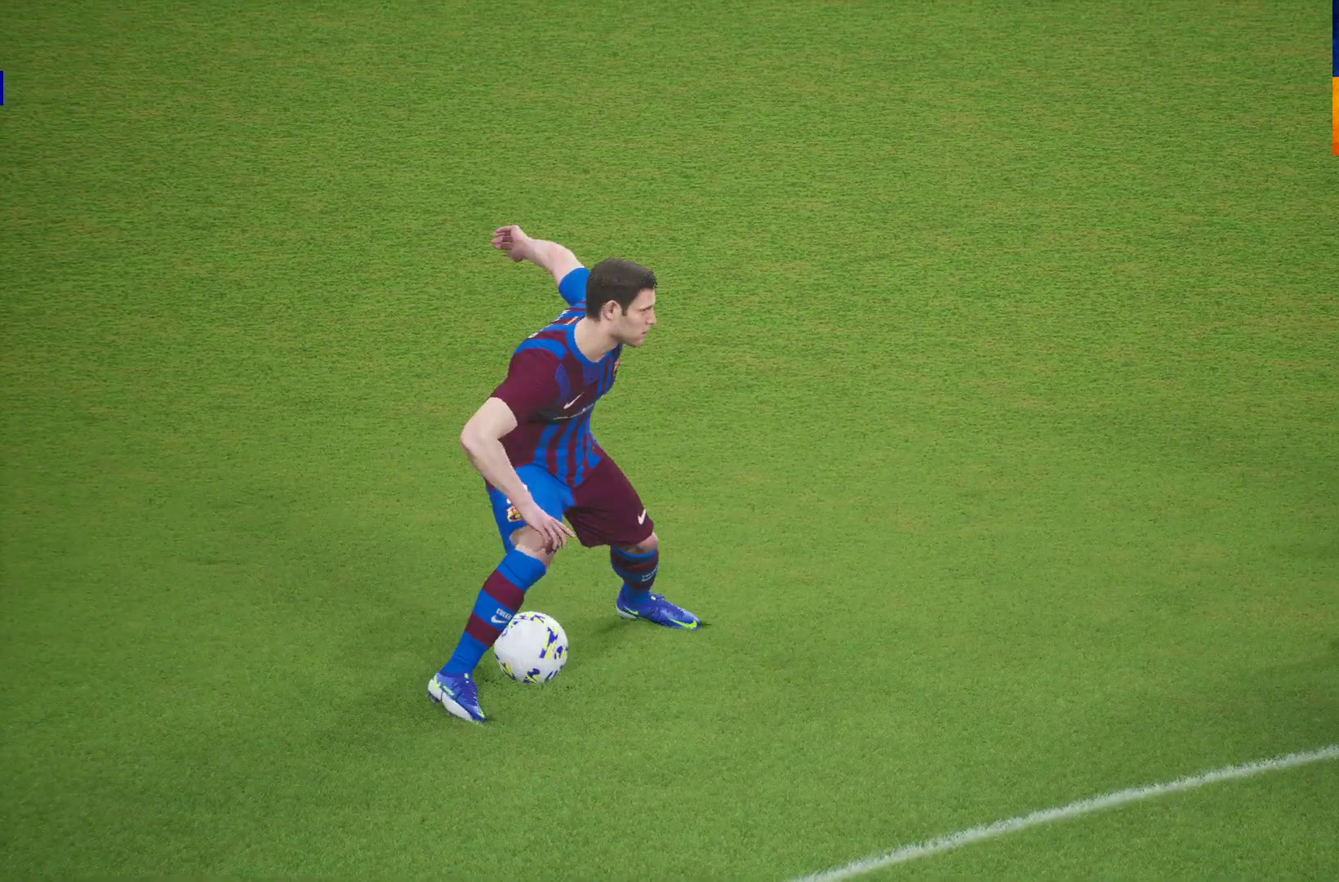
{"buttons": [], "left_stick": "center", "right_stick": "center", "events": []}
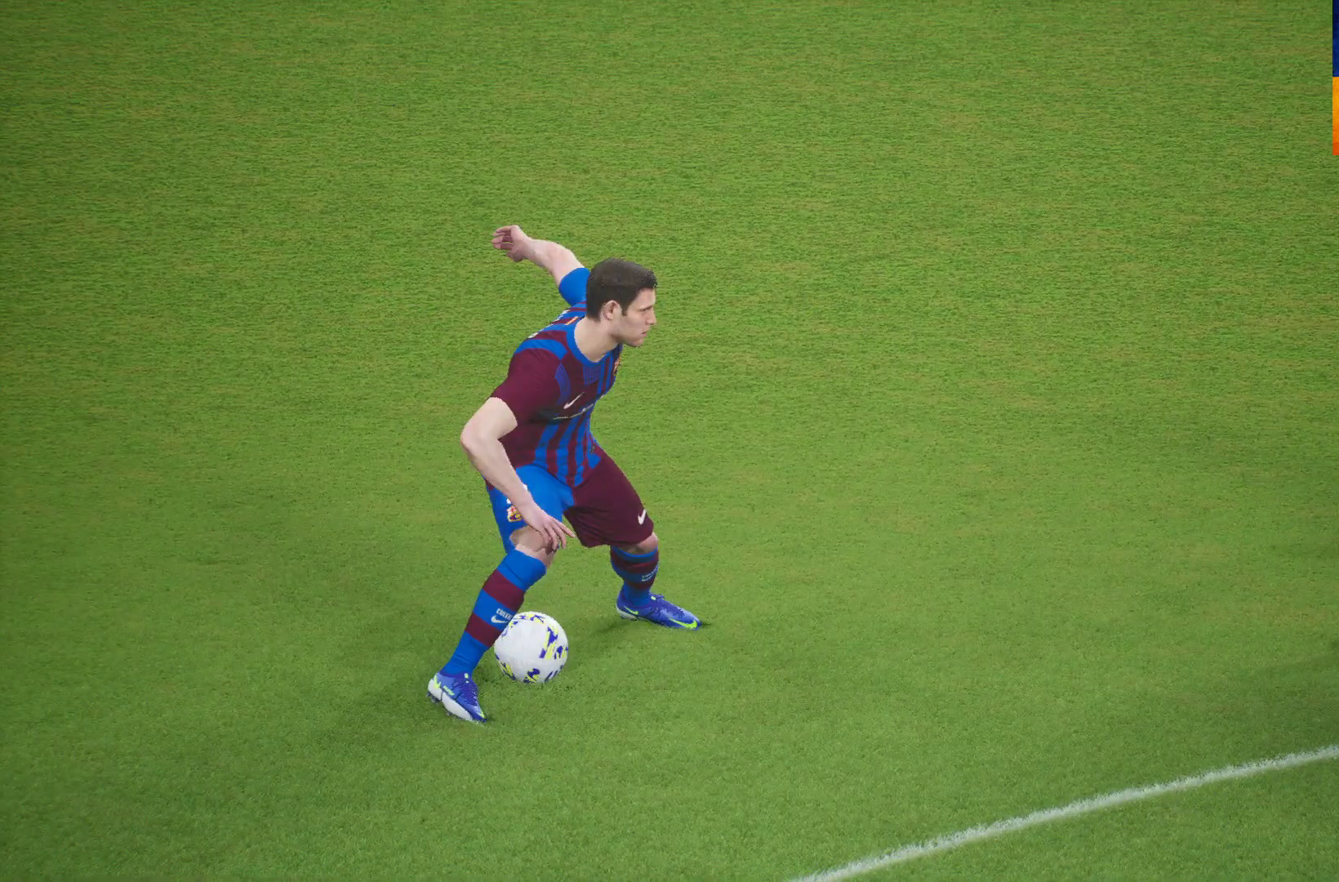
{"buttons": [], "left_stick": "center", "right_stick": "center", "events": []}
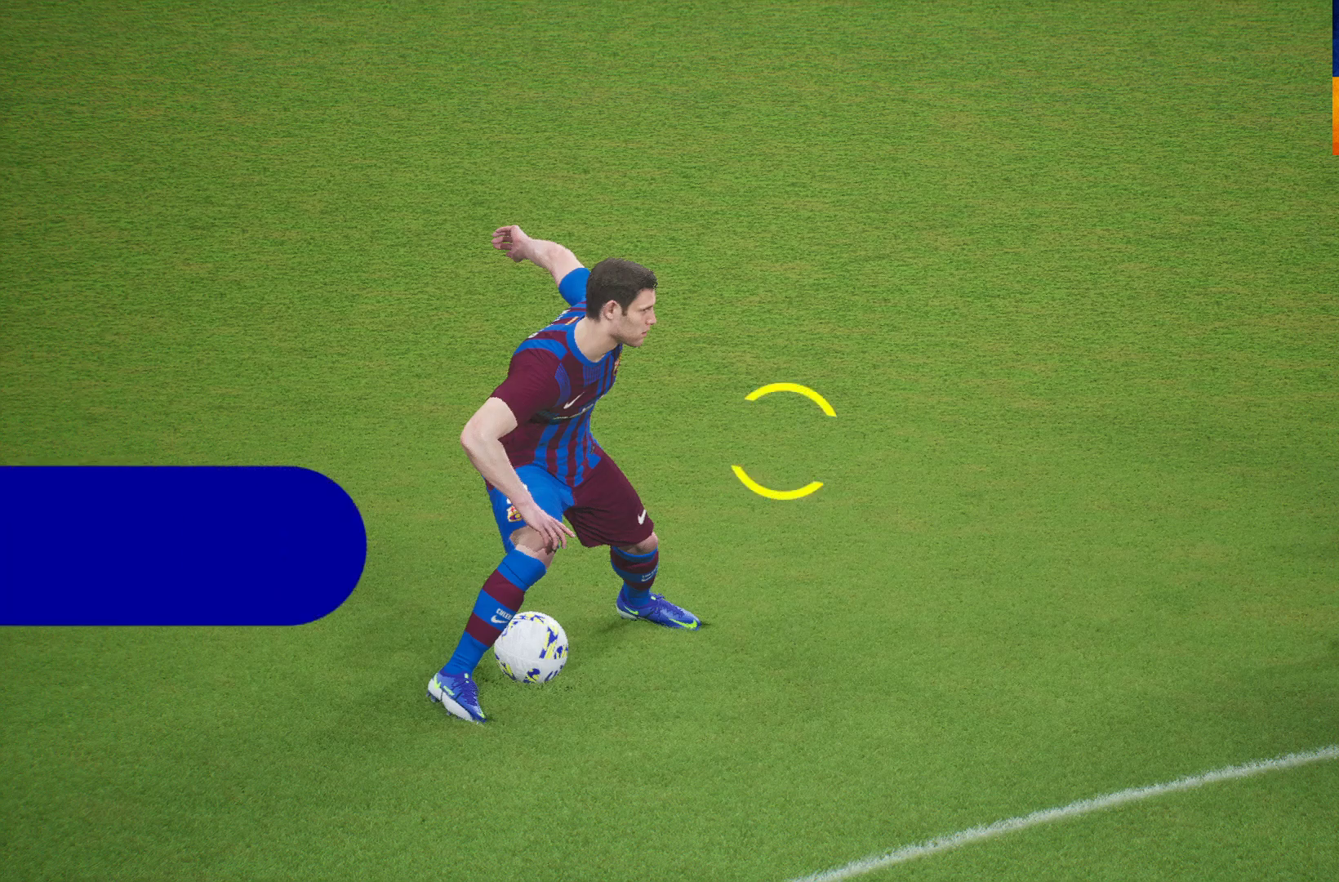
{"buttons": [], "left_stick": "center", "right_stick": "center", "events": []}
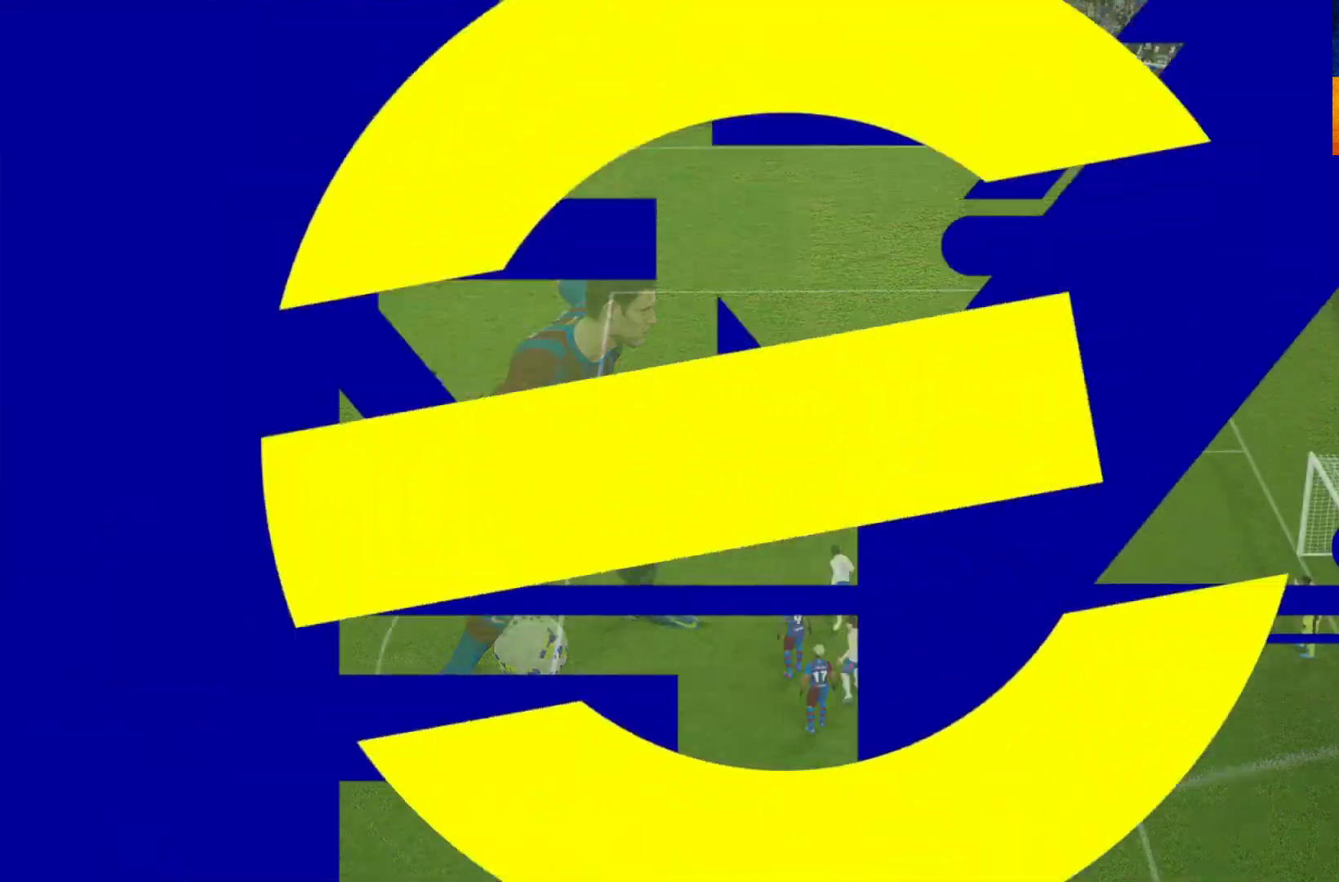
{"buttons": [], "left_stick": "center", "right_stick": "center", "events": []}
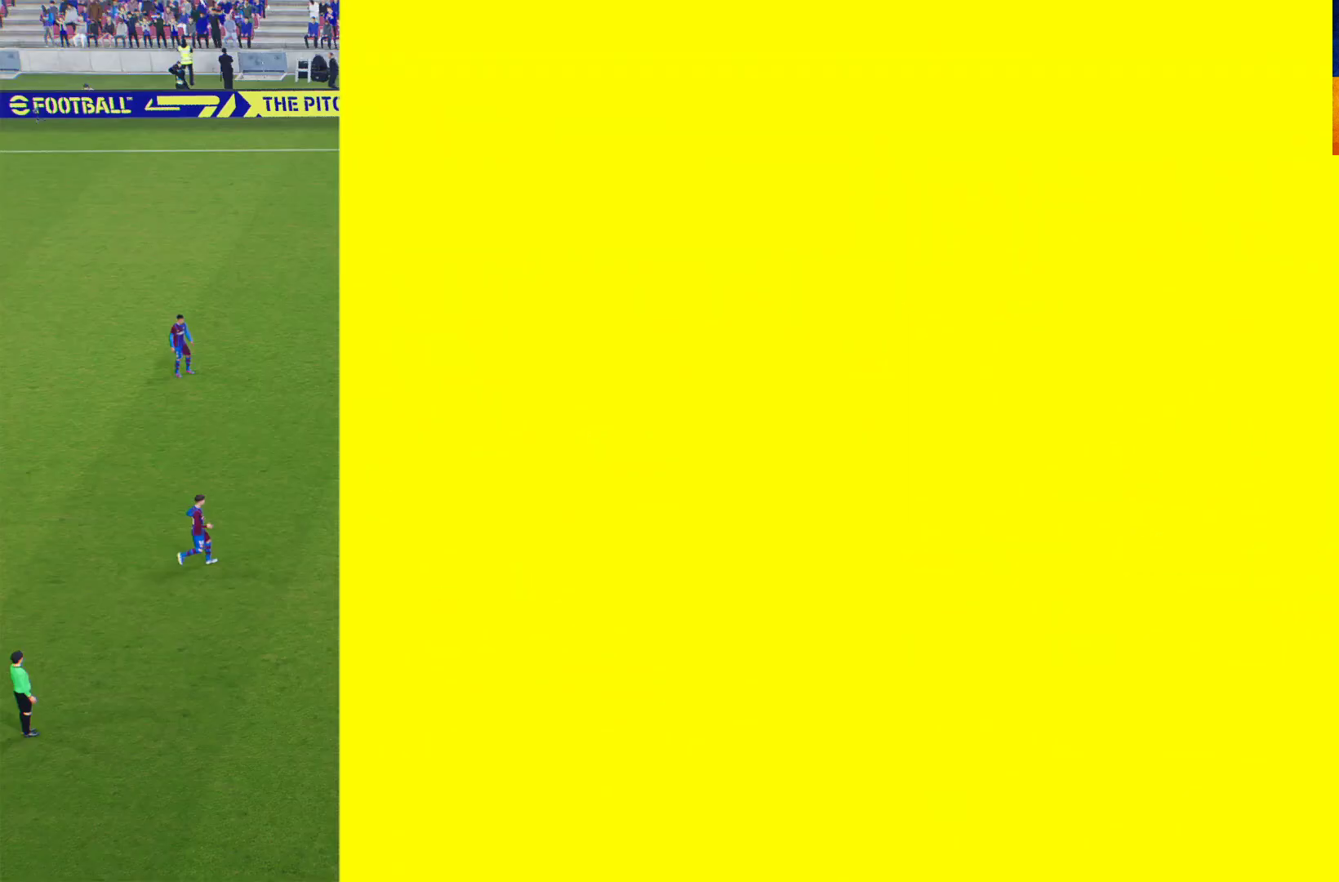
{"buttons": [], "left_stick": "center", "right_stick": "center", "events": []}
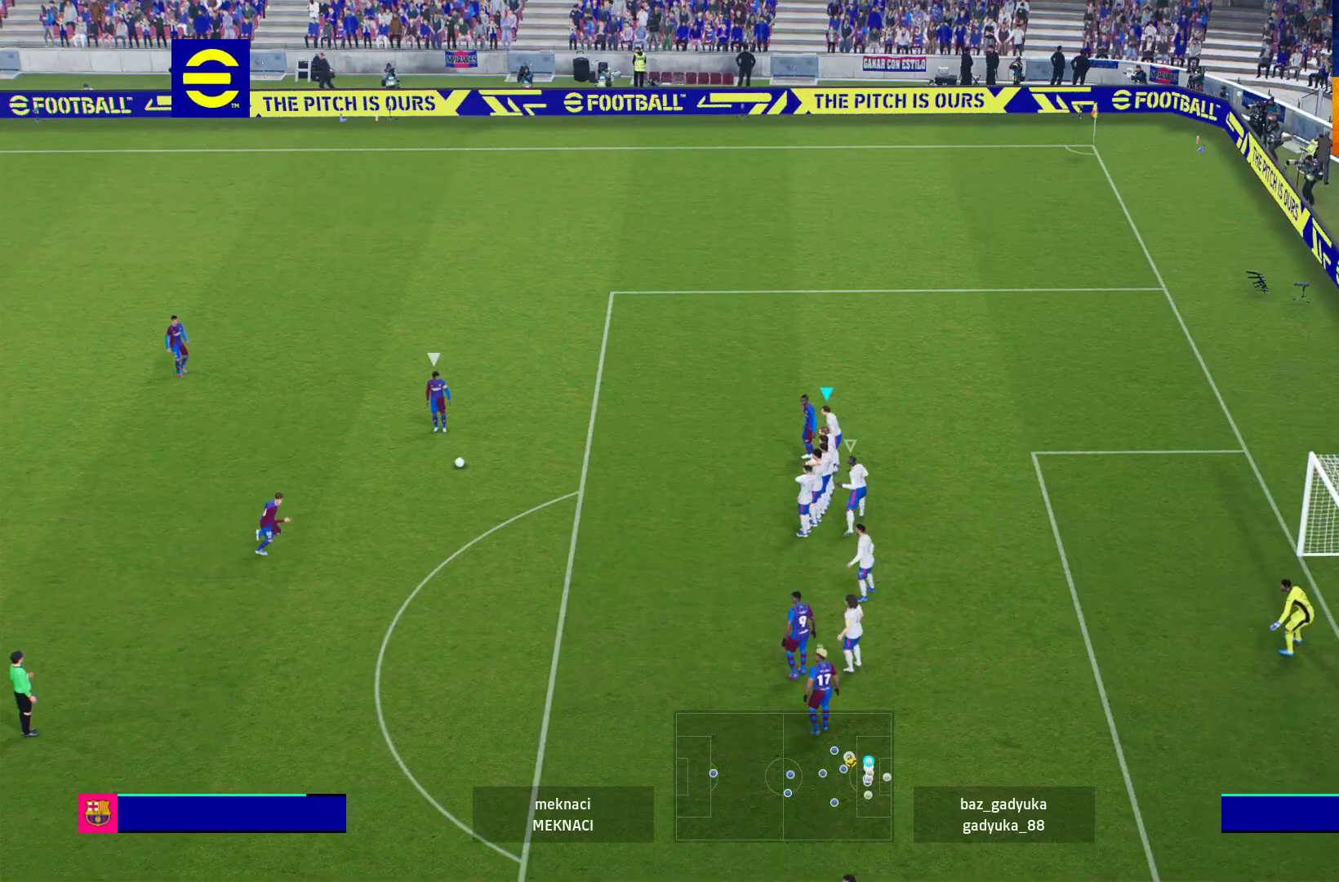
{"buttons": [], "left_stick": "center", "right_stick": "center", "events": []}
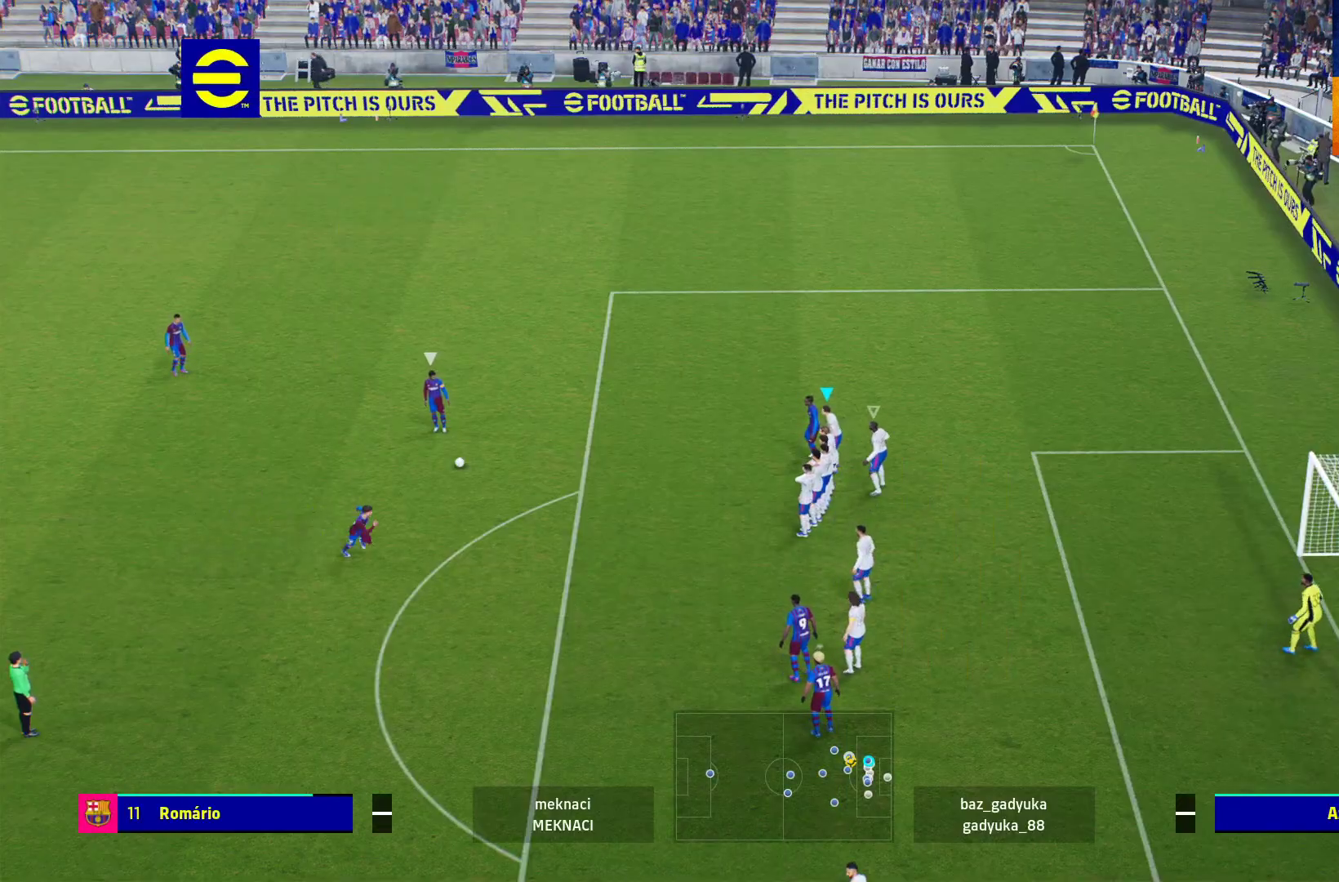
{"buttons": [], "left_stick": "center", "right_stick": "center", "events": []}
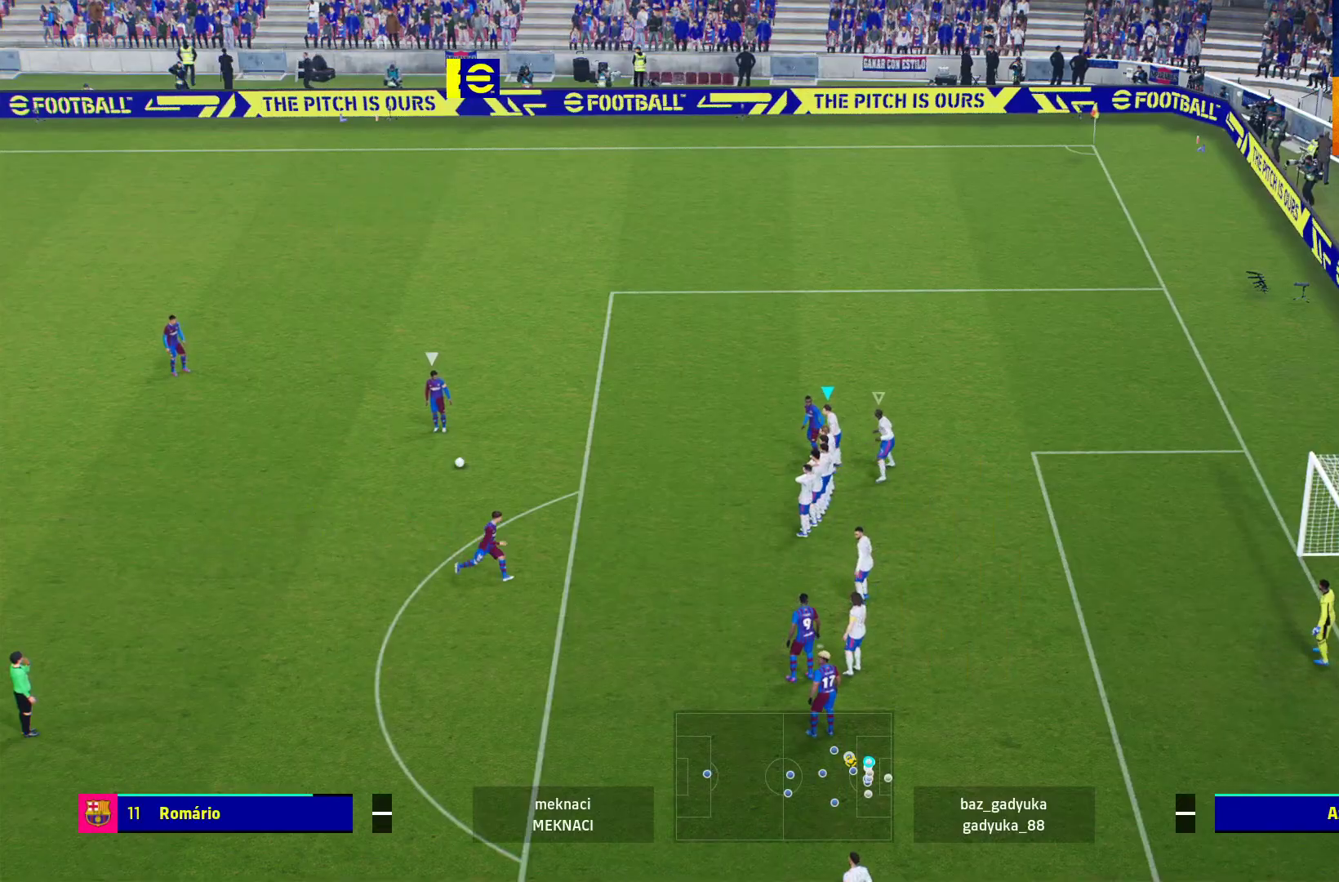
{"buttons": [], "left_stick": "center", "right_stick": "center", "events": []}
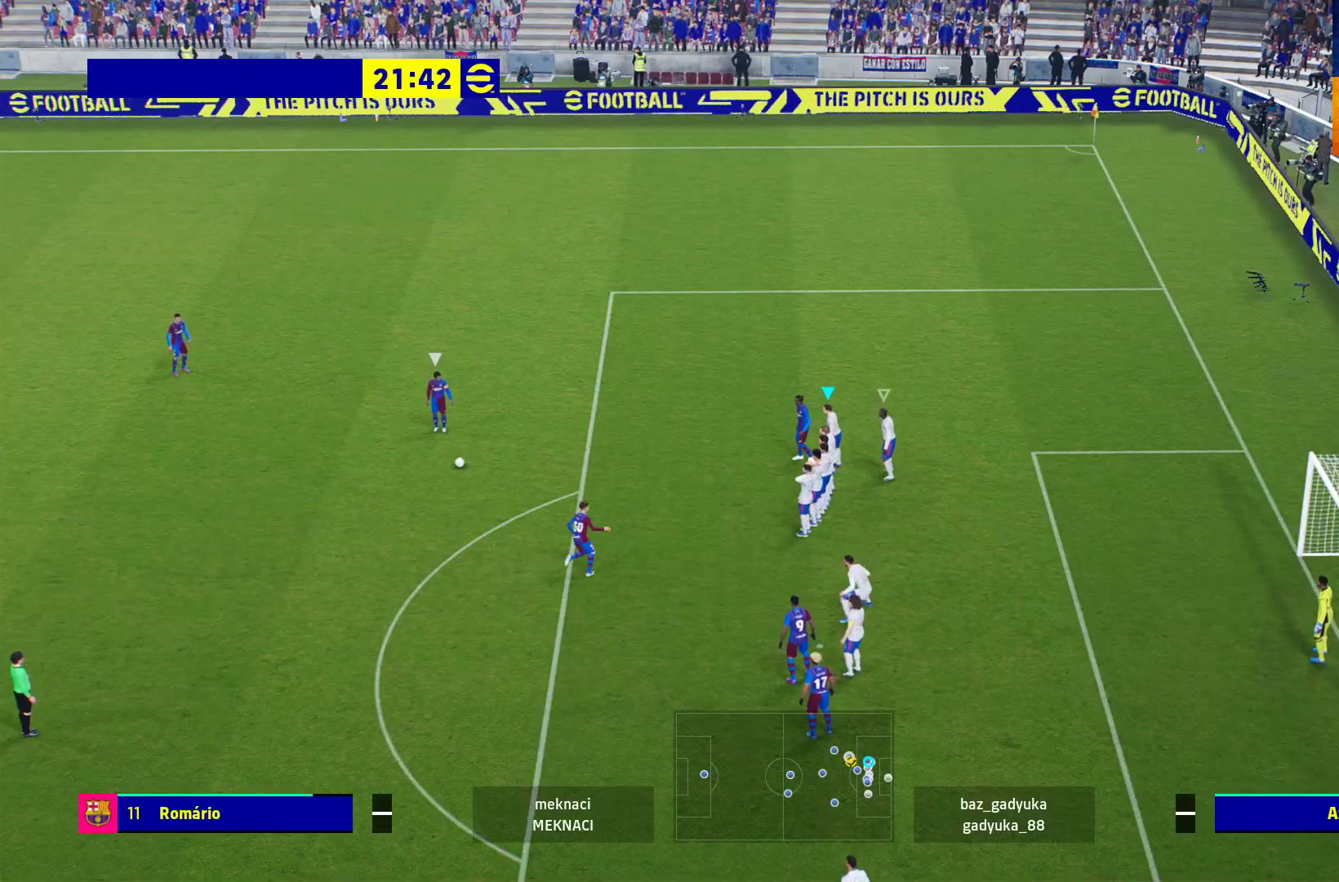
{"buttons": [], "left_stick": "down-left", "right_stick": "center", "events": [[17, "B", "down"], [117, "B", "up"], [217, "B", "down"], [333, "B", "up"], [433, "left_stick", "down-left"]]}
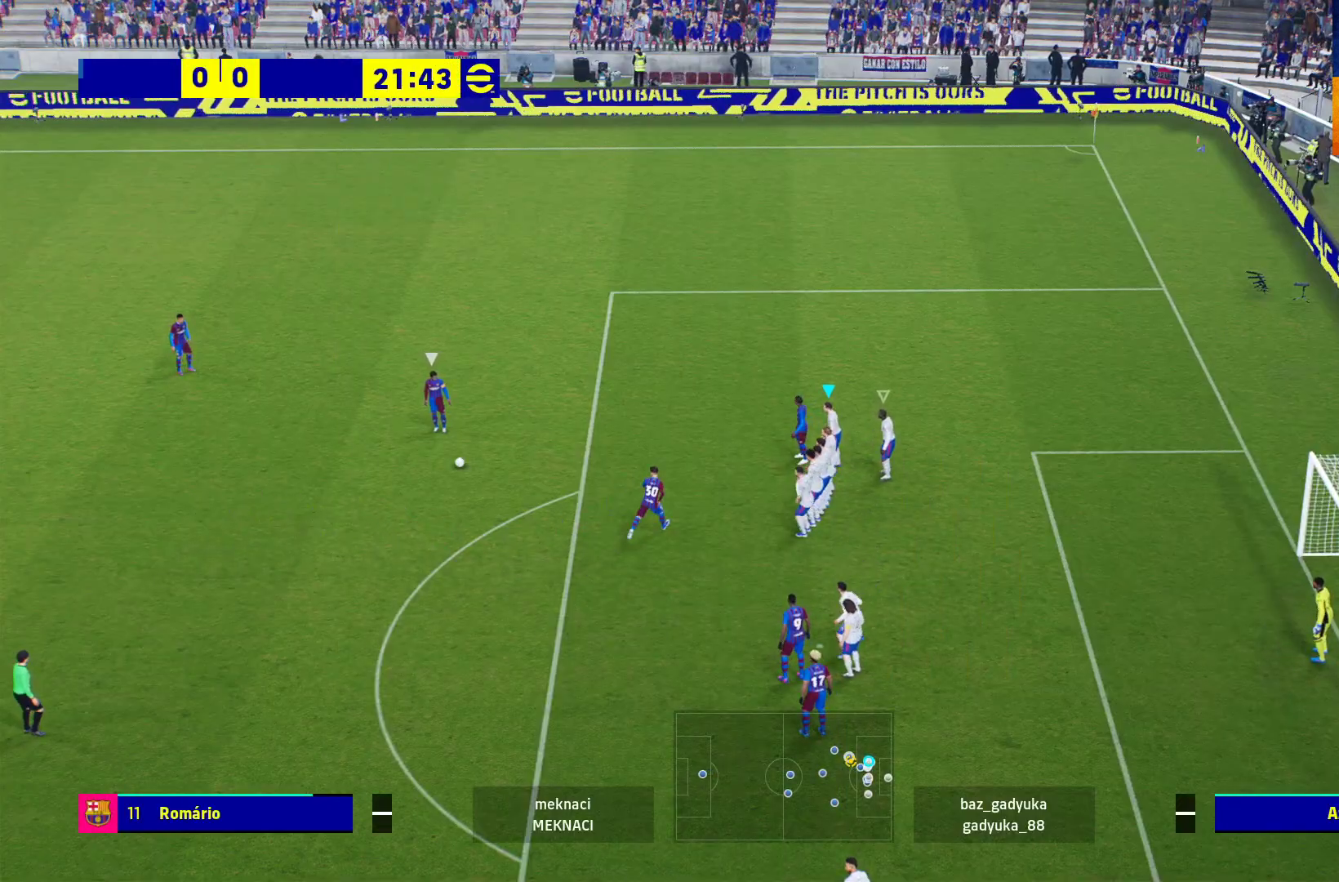
{"buttons": ["R1"], "left_stick": "down-right", "right_stick": "center", "events": [[133, "left_stick", "down-right"], [433, "R1", "down"]]}
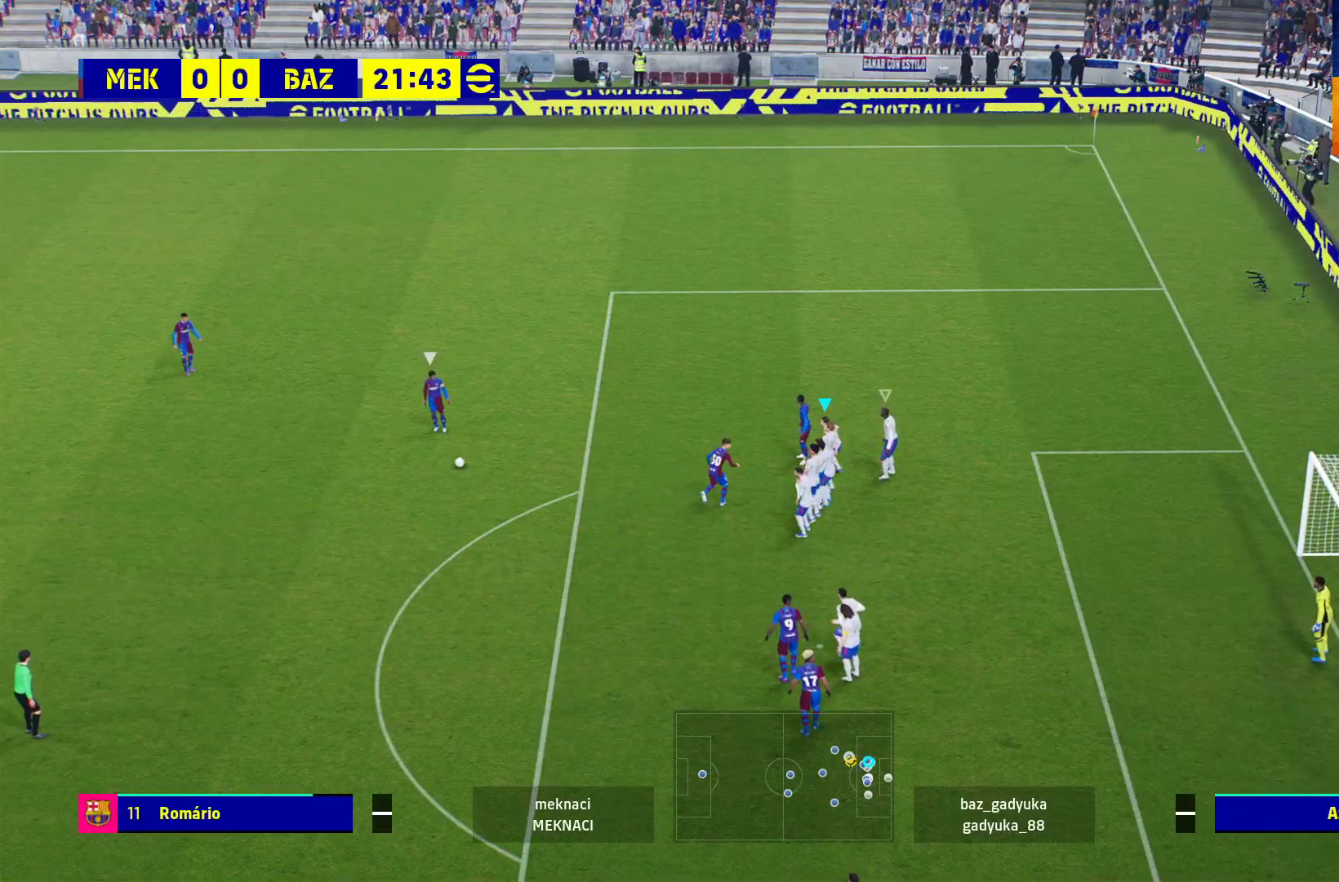
{"buttons": [], "left_stick": "down", "right_stick": "center", "events": [[67, "R1", "up"], [117, "left_stick", "center"], [433, "left_stick", "down"]]}
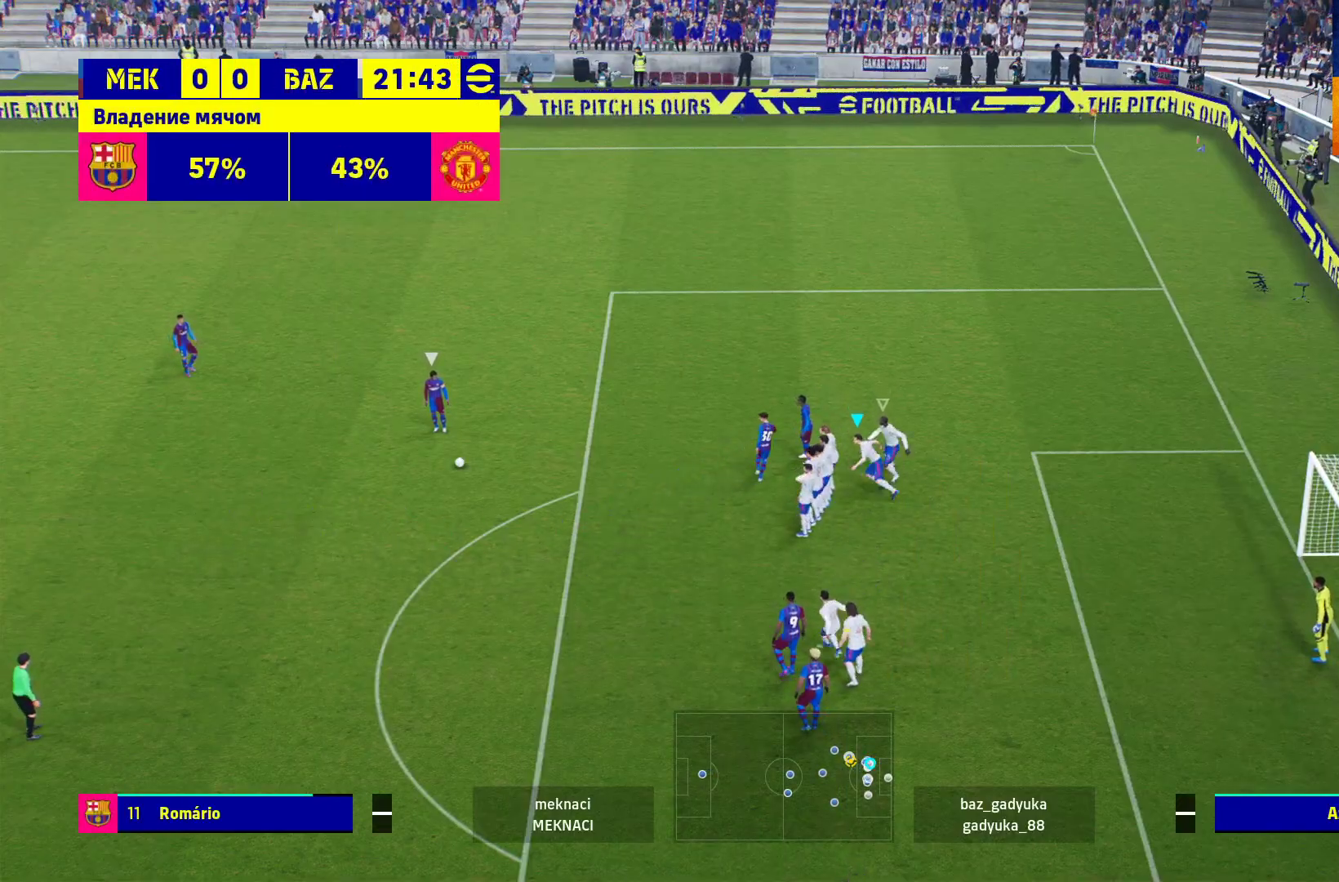
{"buttons": [], "left_stick": "center", "right_stick": "center", "events": [[33, "left_stick", "down-left"], [283, "left_stick", "center"]]}
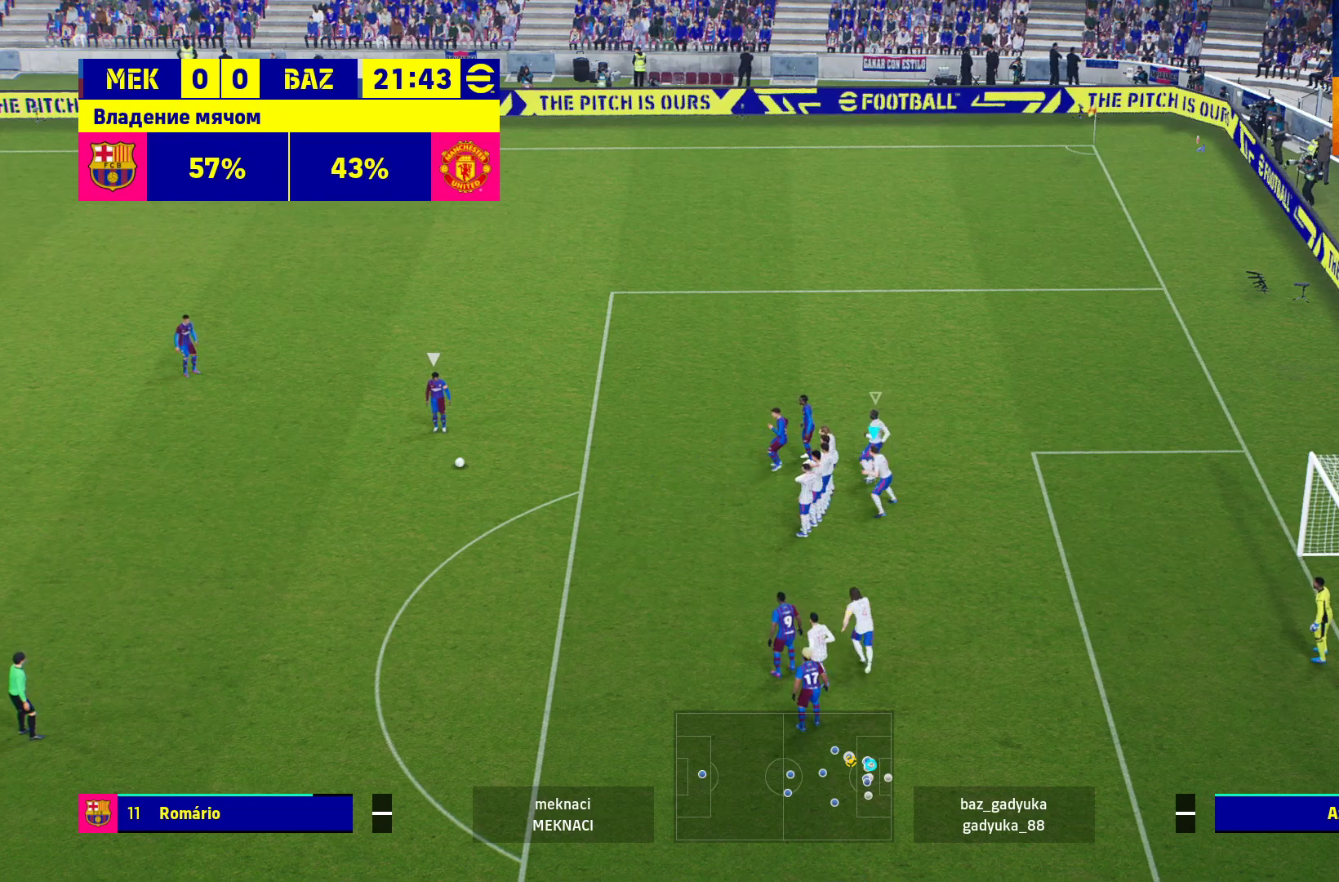
{"buttons": [], "left_stick": "center", "right_stick": "center", "events": [[33, "left_stick", "down-left"], [150, "left_stick", "center"]]}
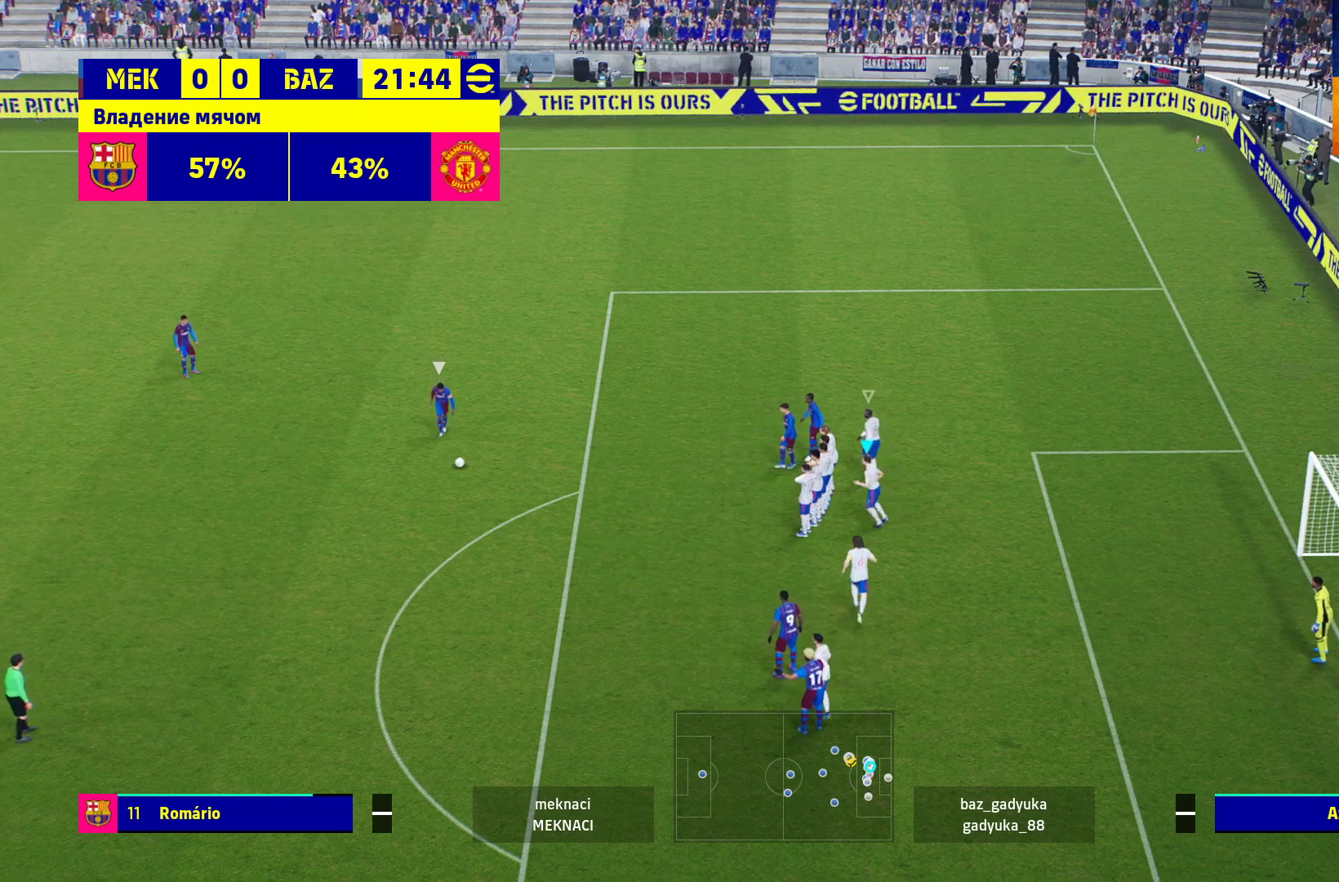
{"buttons": ["B"], "left_stick": "center", "right_stick": "center", "events": [[367, "B", "down"]]}
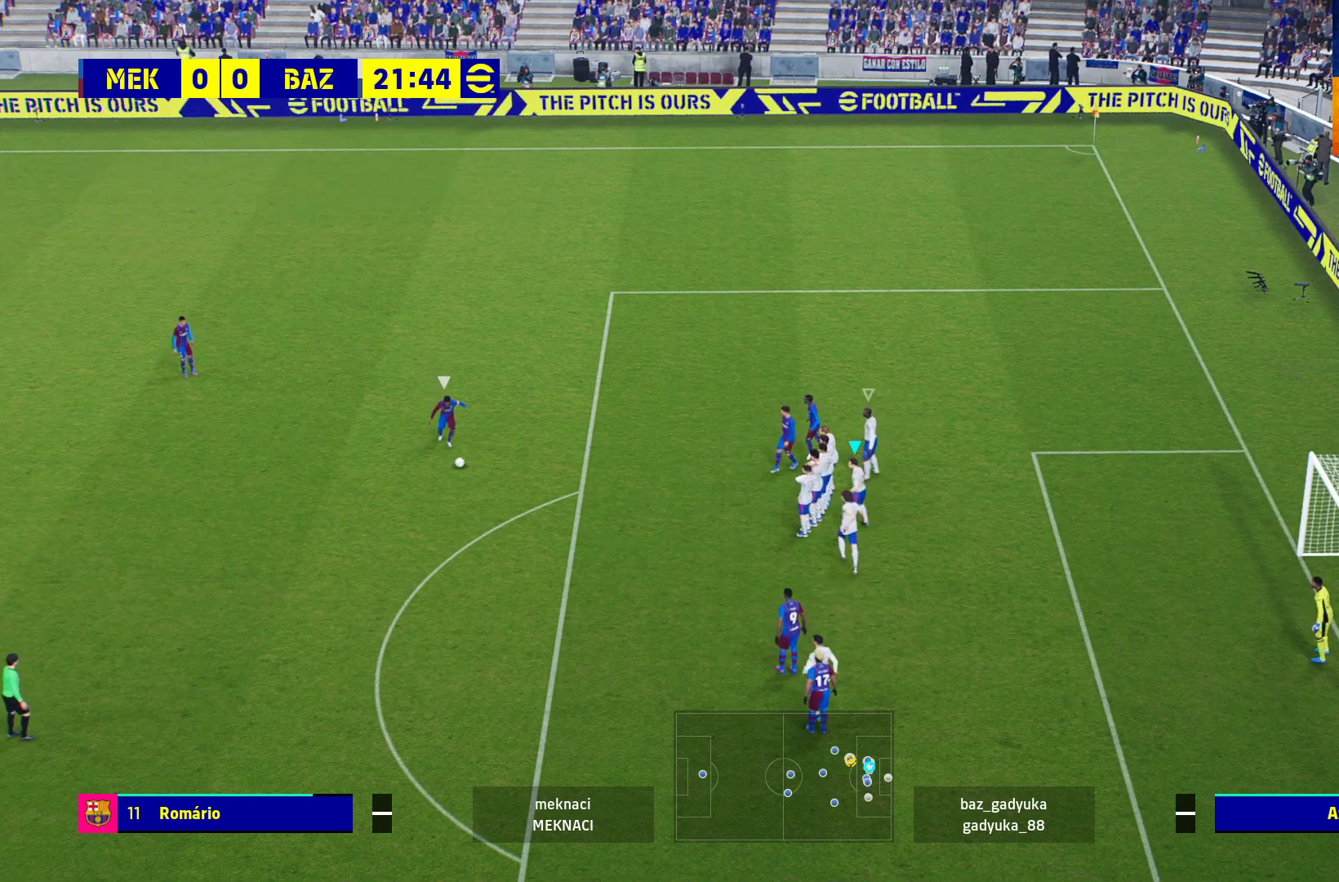
{"buttons": [], "left_stick": "left", "right_stick": "center", "events": [[17, "B", "up"], [117, "B", "down"], [167, "B", "up"], [283, "B", "down"], [283, "left_stick", "left"], [333, "B", "up"], [450, "B", "down"], [500, "B", "up"]]}
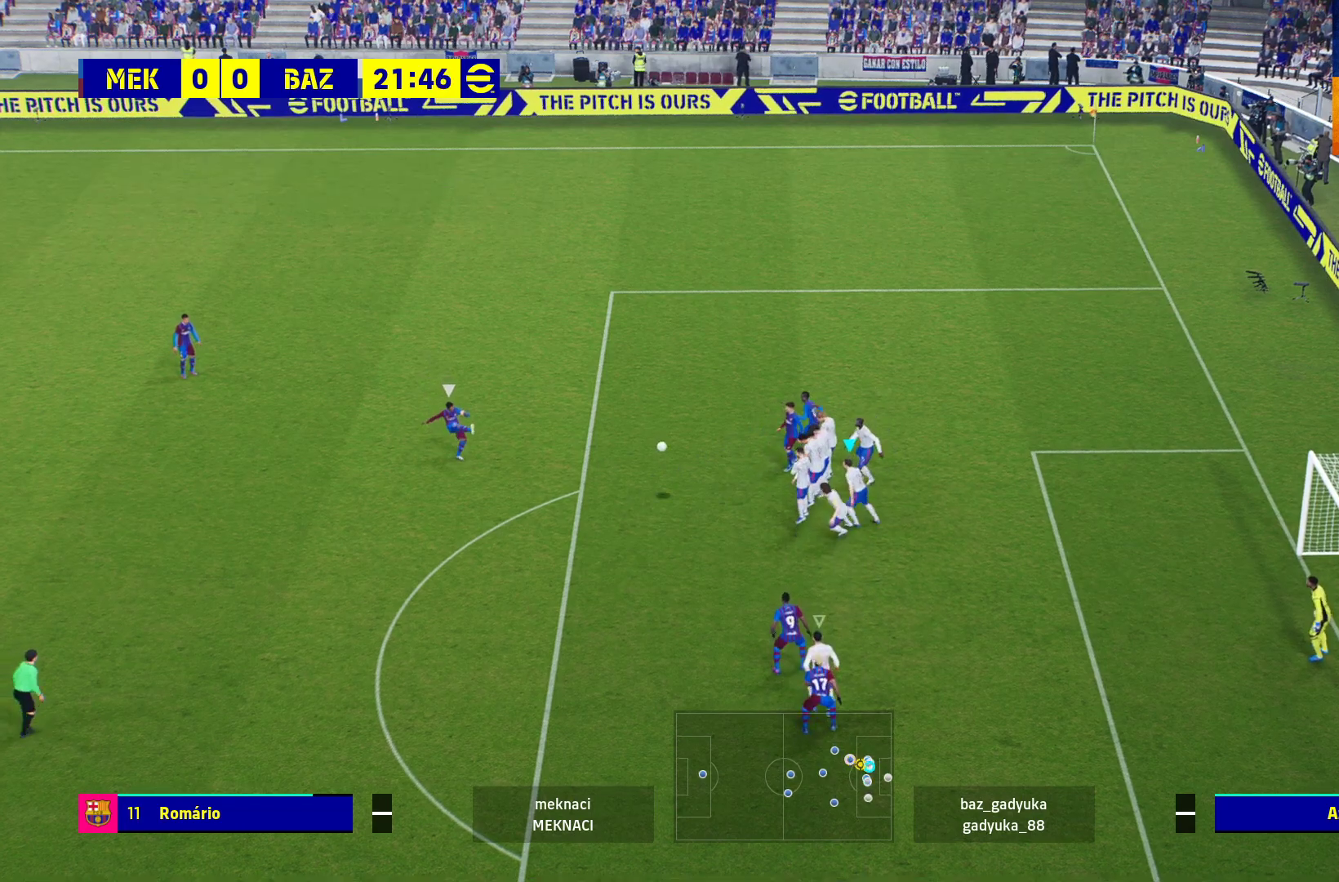
{"buttons": ["B"], "left_stick": "left", "right_stick": "center", "events": [[67, "B", "down"], [183, "B", "up"], [267, "B", "down"], [333, "B", "up"], [433, "B", "down"]]}
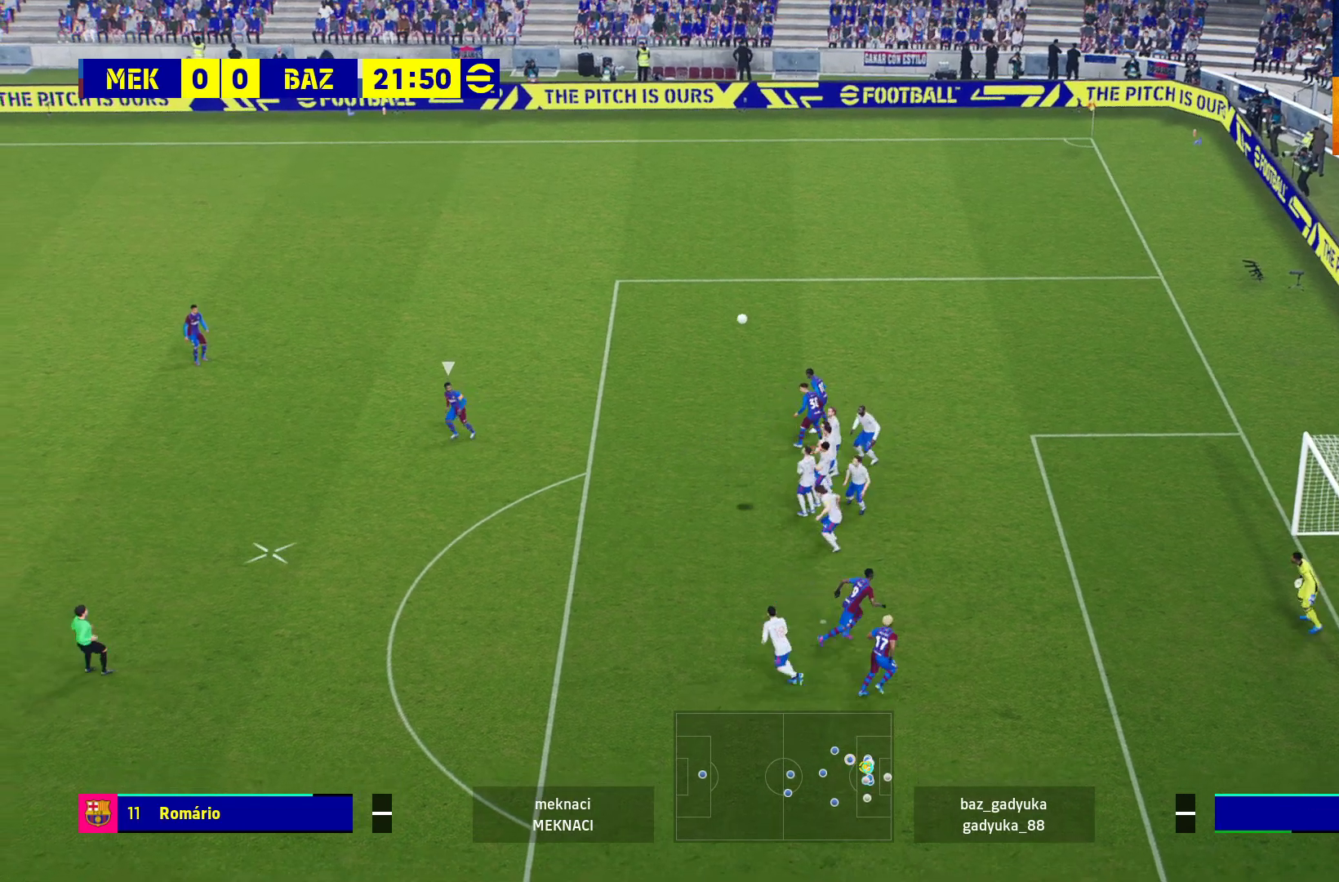
{"buttons": ["R1"], "left_stick": "left", "right_stick": "center", "events": [[33, "B", "up"], [250, "R1", "down"]]}
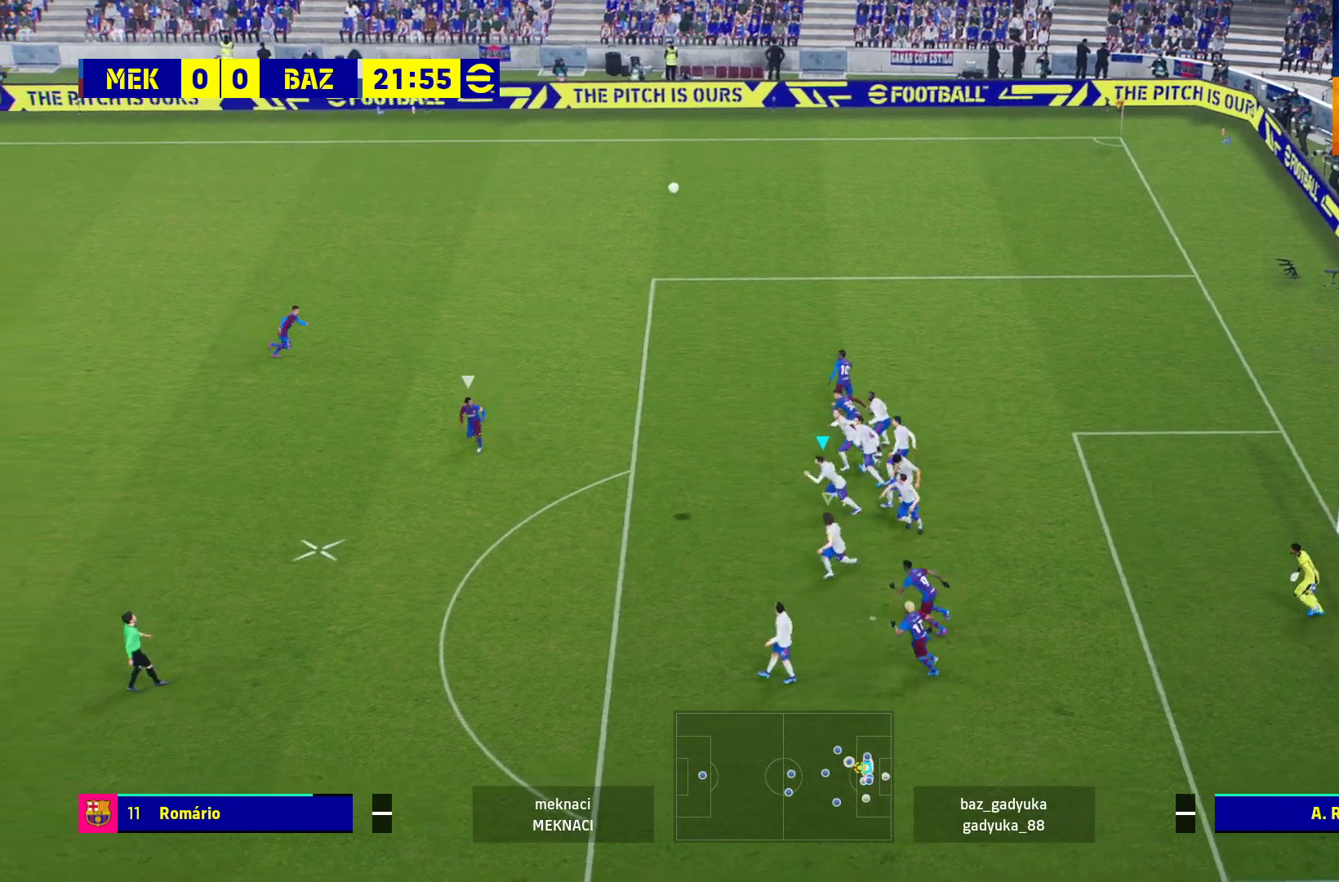
{"buttons": ["R1"], "left_stick": "left", "right_stick": "center", "events": []}
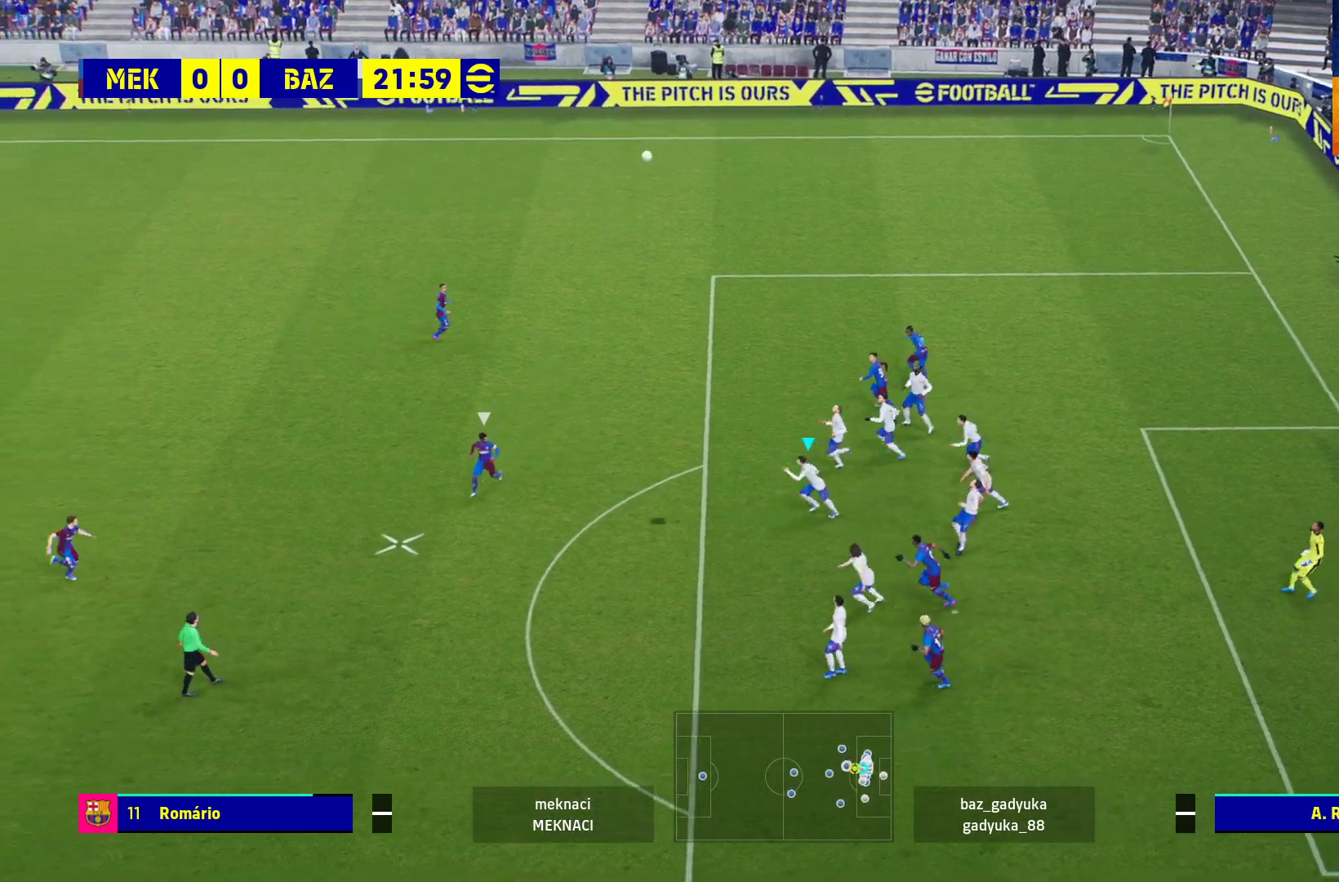
{"buttons": ["A", "R1"], "left_stick": "left", "right_stick": "center", "events": [[300, "A", "down"], [417, "A", "up"], [500, "A", "down"]]}
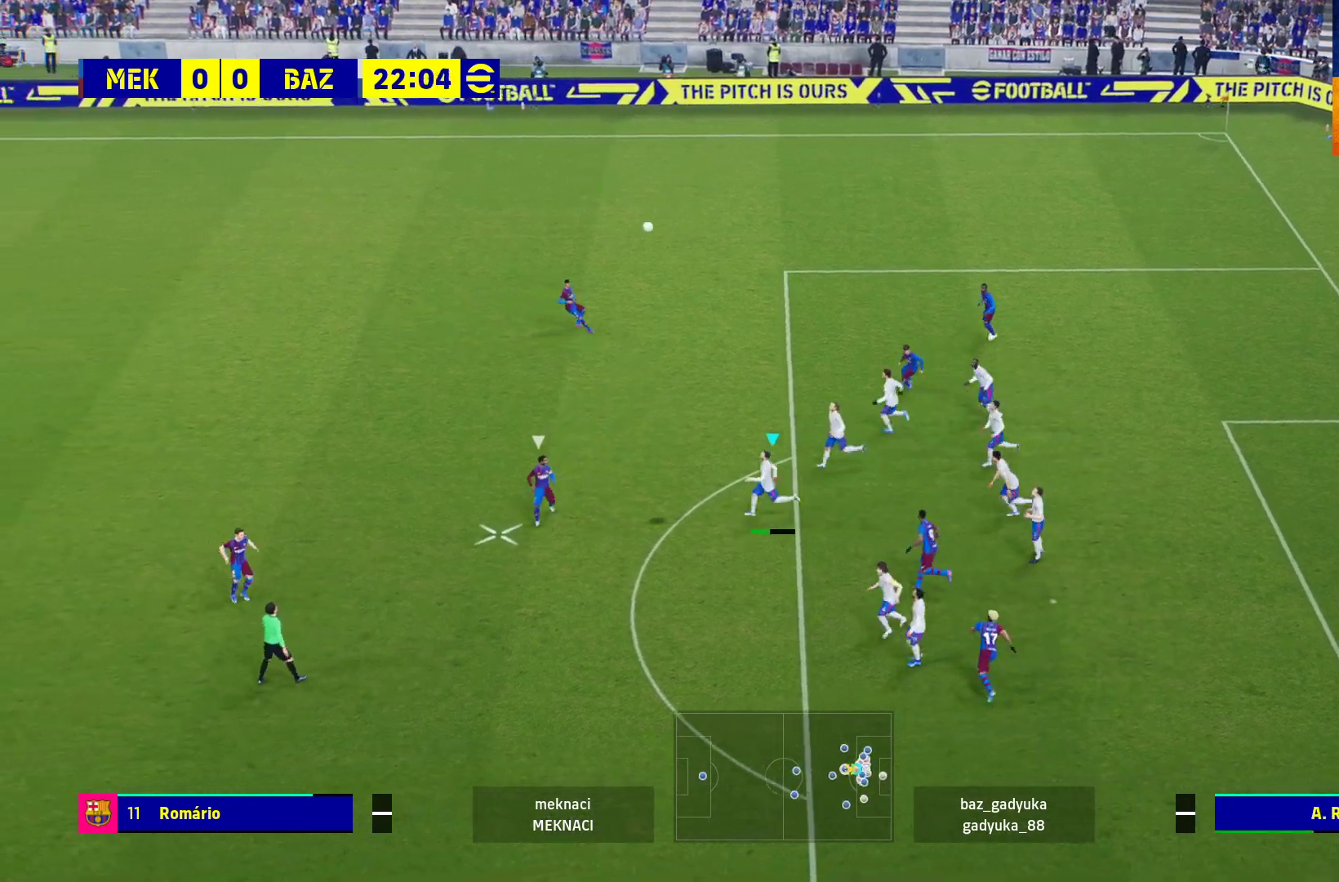
{"buttons": ["A", "R1"], "left_stick": "left", "right_stick": "center", "events": [[133, "A", "up"], [200, "A", "down"], [317, "A", "up"], [383, "A", "down"]]}
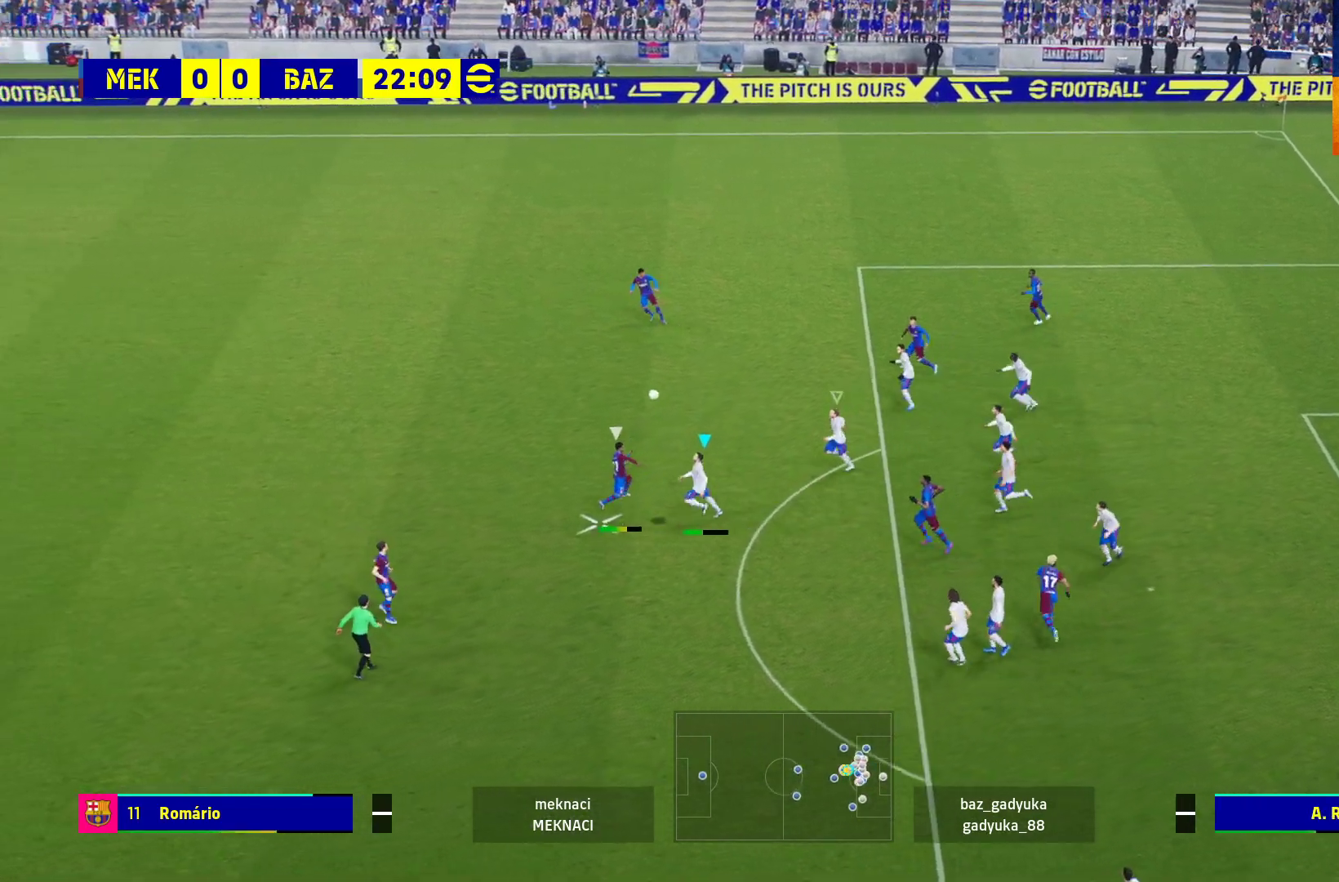
{"buttons": ["A", "R1"], "left_stick": "left", "right_stick": "center", "events": []}
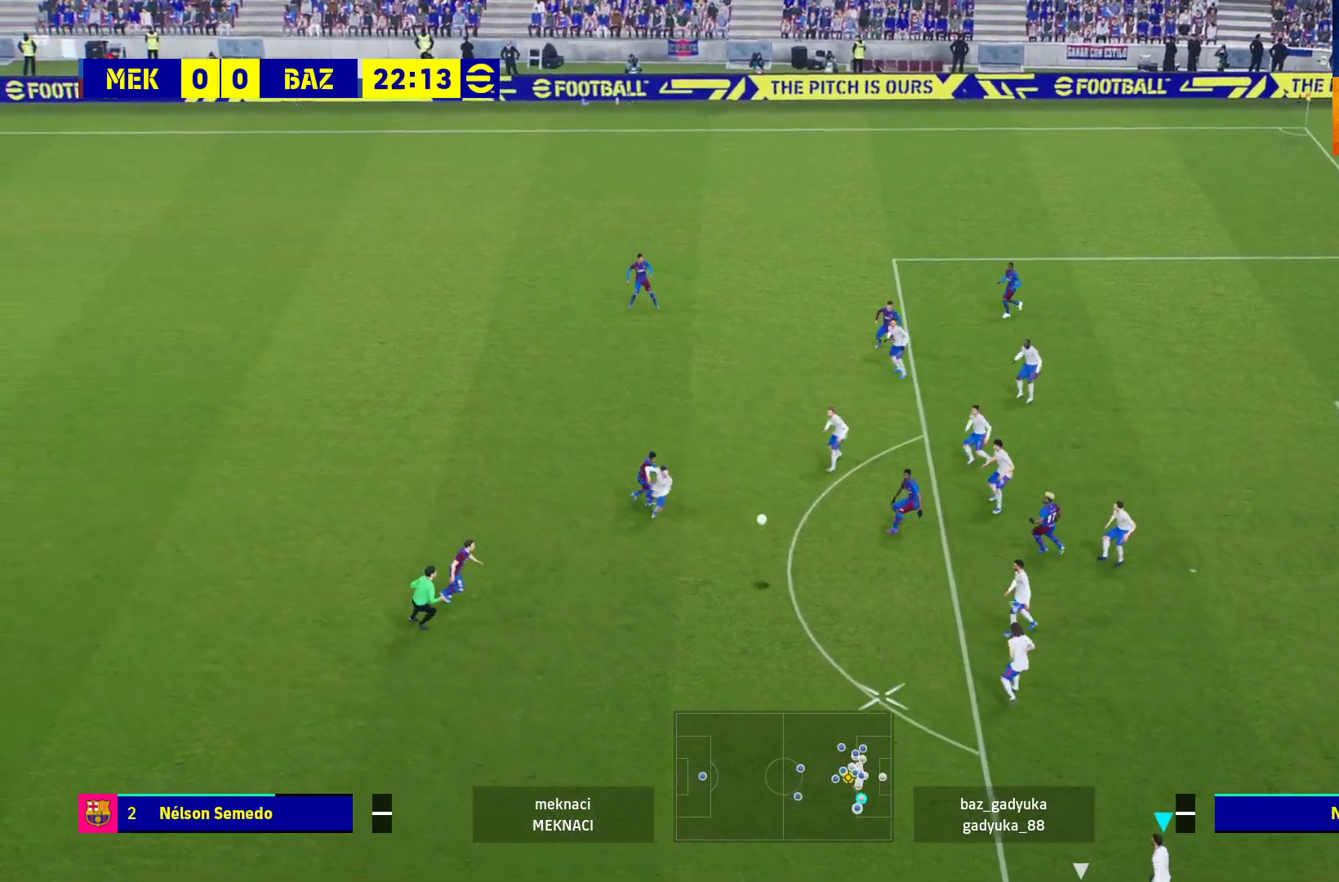
{"buttons": [], "left_stick": "left", "right_stick": "center", "events": [[233, "A", "up"], [500, "R1", "up"]]}
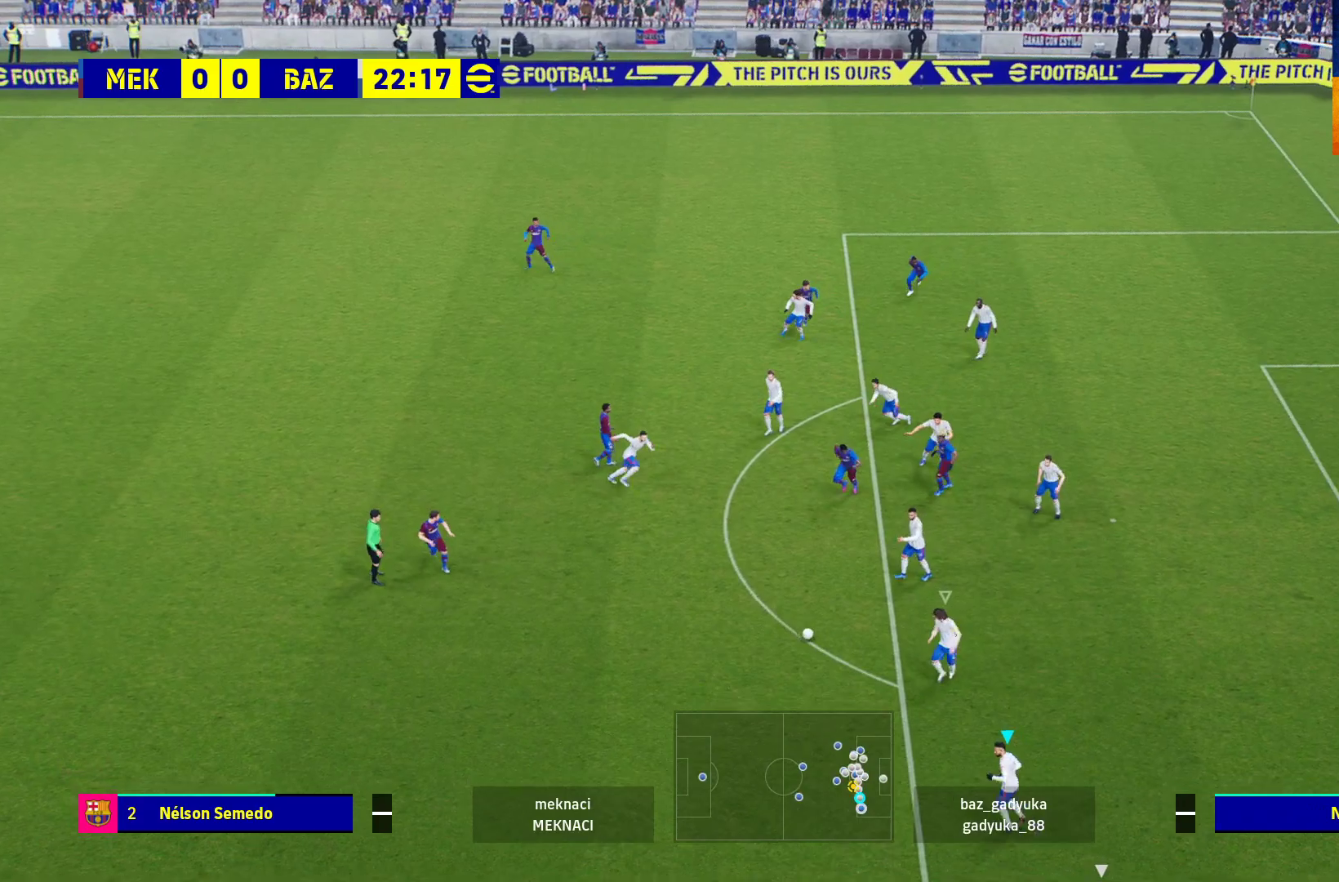
{"buttons": [], "left_stick": "left", "right_stick": "center", "events": []}
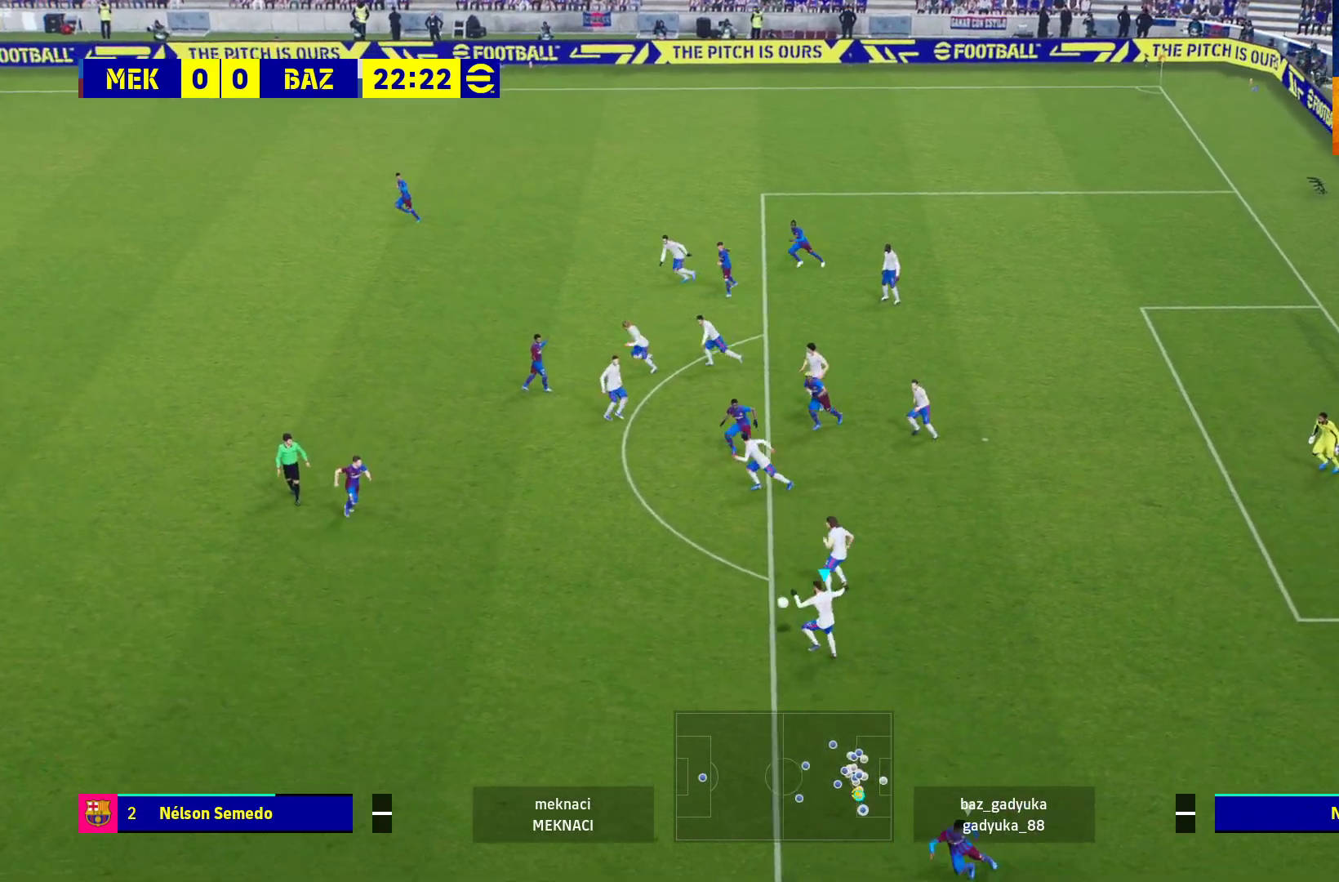
{"buttons": [], "left_stick": "left", "right_stick": "center", "events": []}
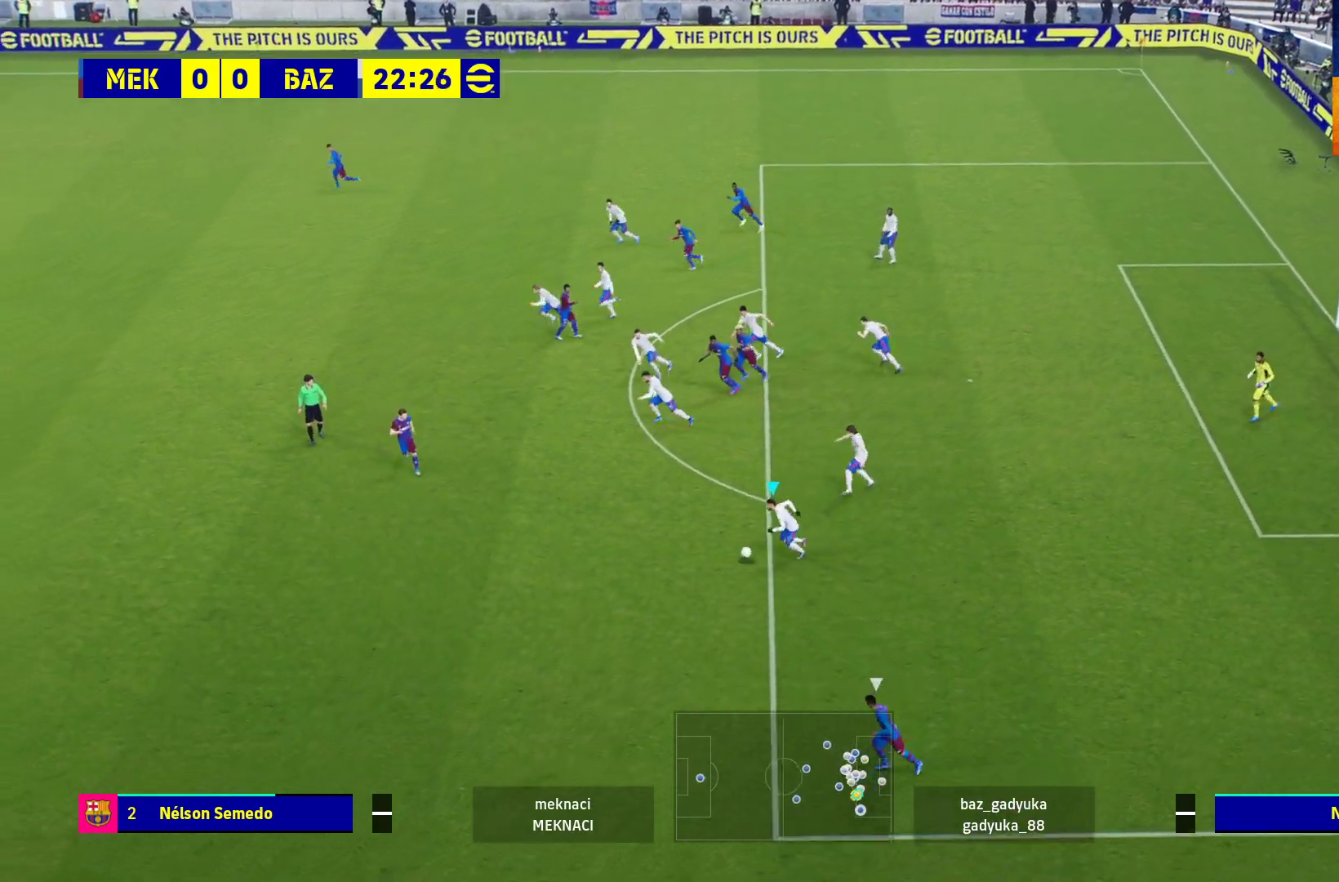
{"buttons": [], "left_stick": "left", "right_stick": "center", "events": []}
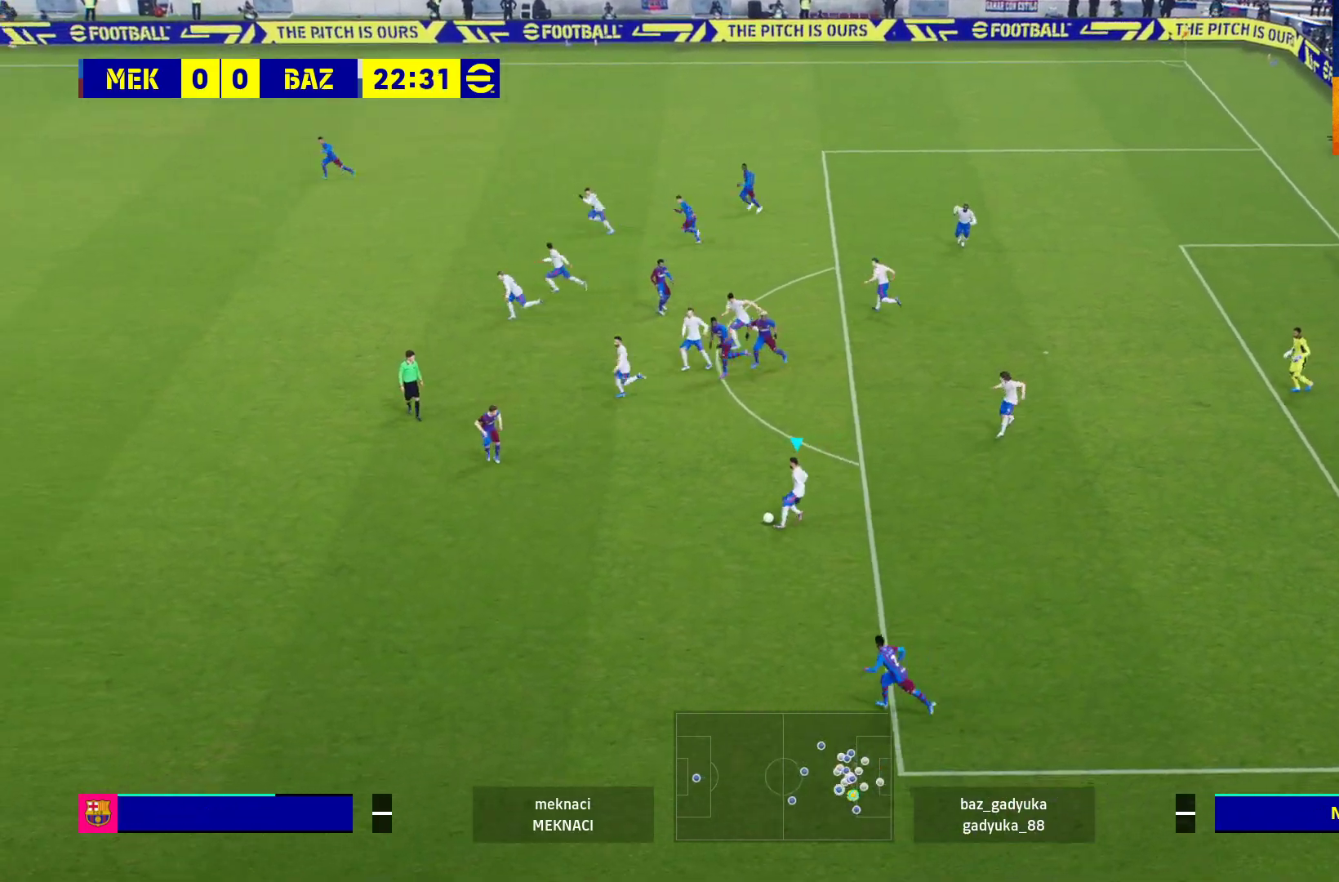
{"buttons": ["L3"], "left_stick": "up-left", "right_stick": "center", "events": [[283, "Y", "down"], [283, "left_stick", "up-left"], [400, "L3", "down"], [500, "Y", "up"]]}
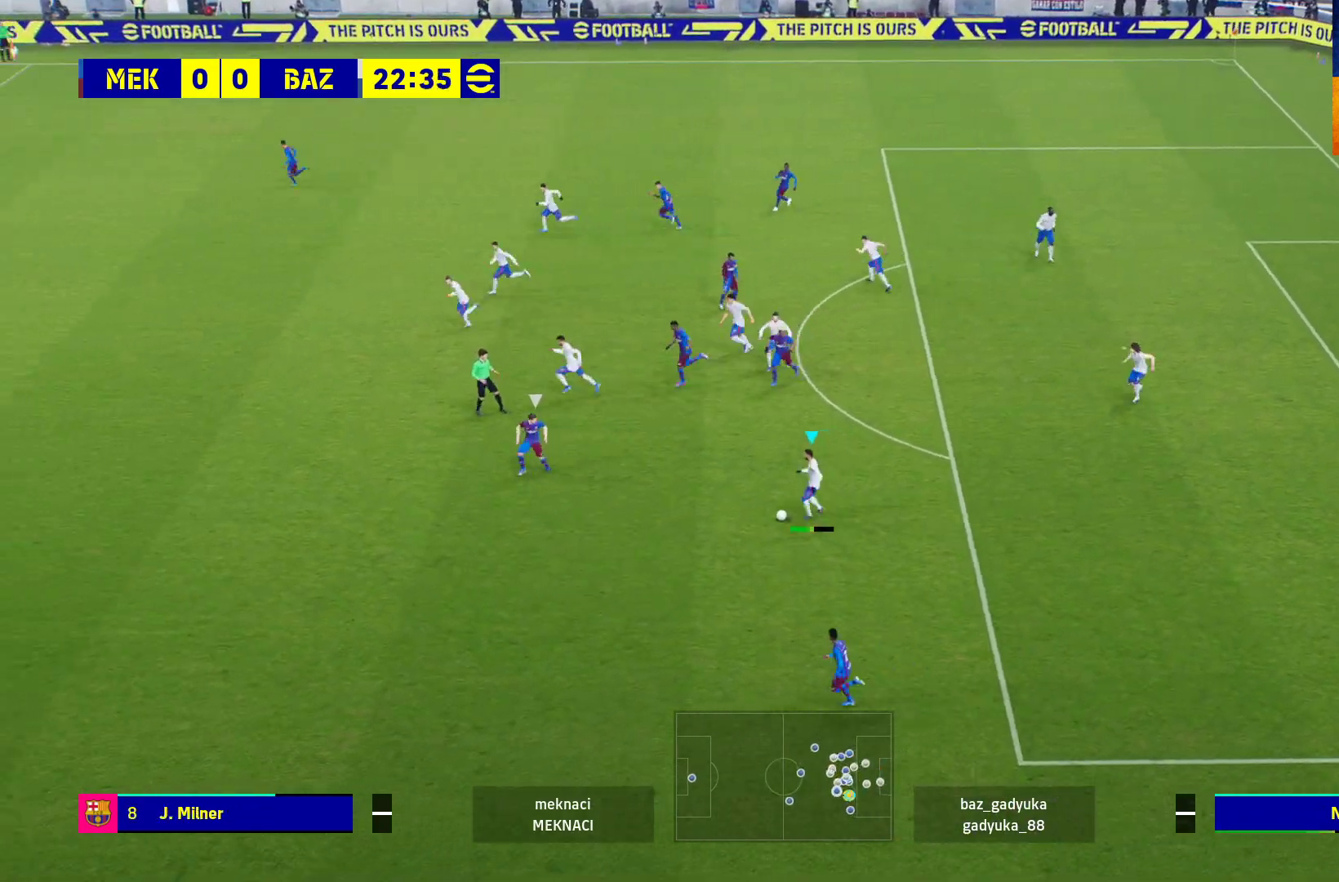
{"buttons": ["R1", "L3"], "left_stick": "up-left", "right_stick": "center", "events": [[117, "R1", "down"]]}
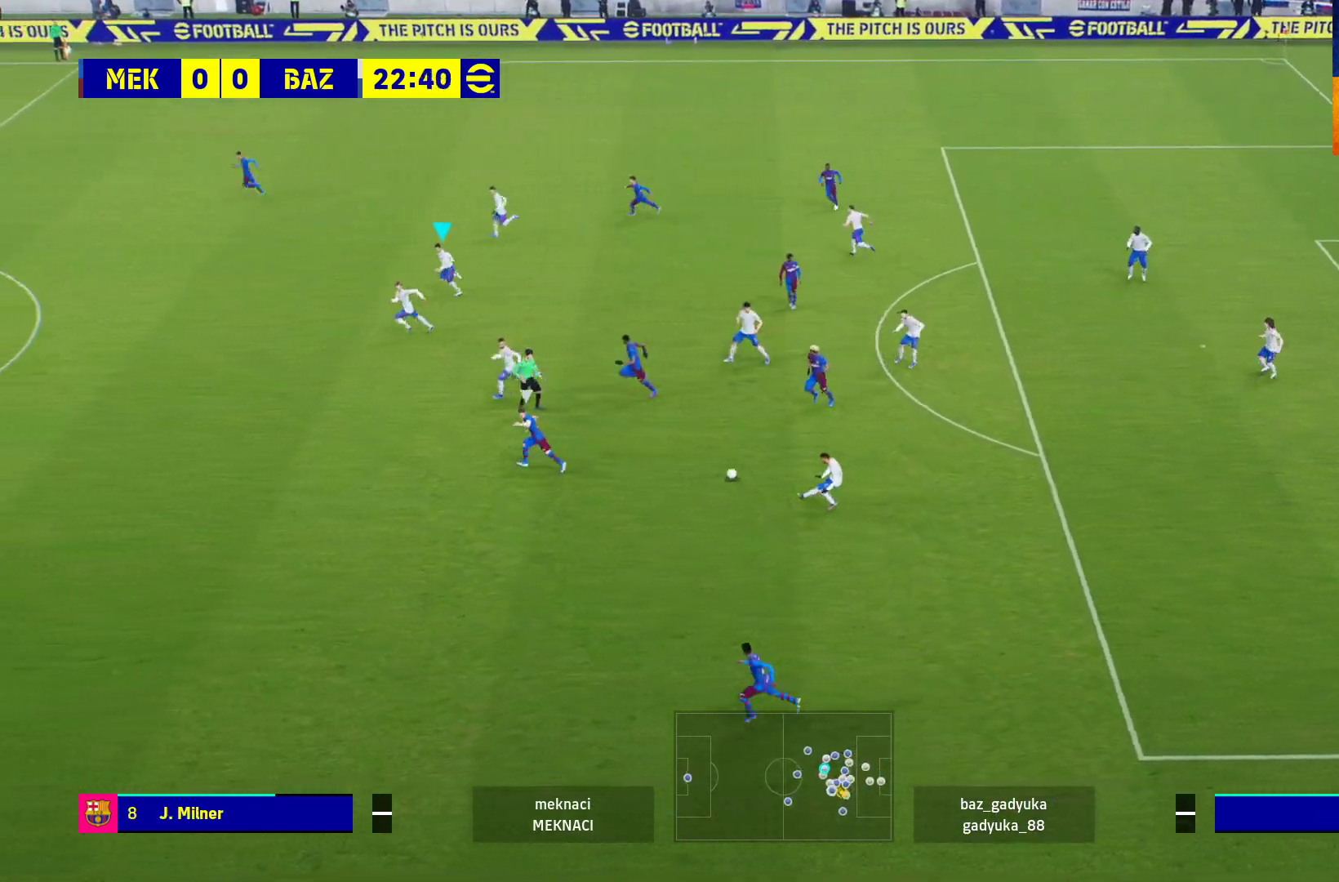
{"buttons": ["R1"], "left_stick": "left", "right_stick": "center", "events": [[167, "L3", "up"], [333, "left_stick", "left"]]}
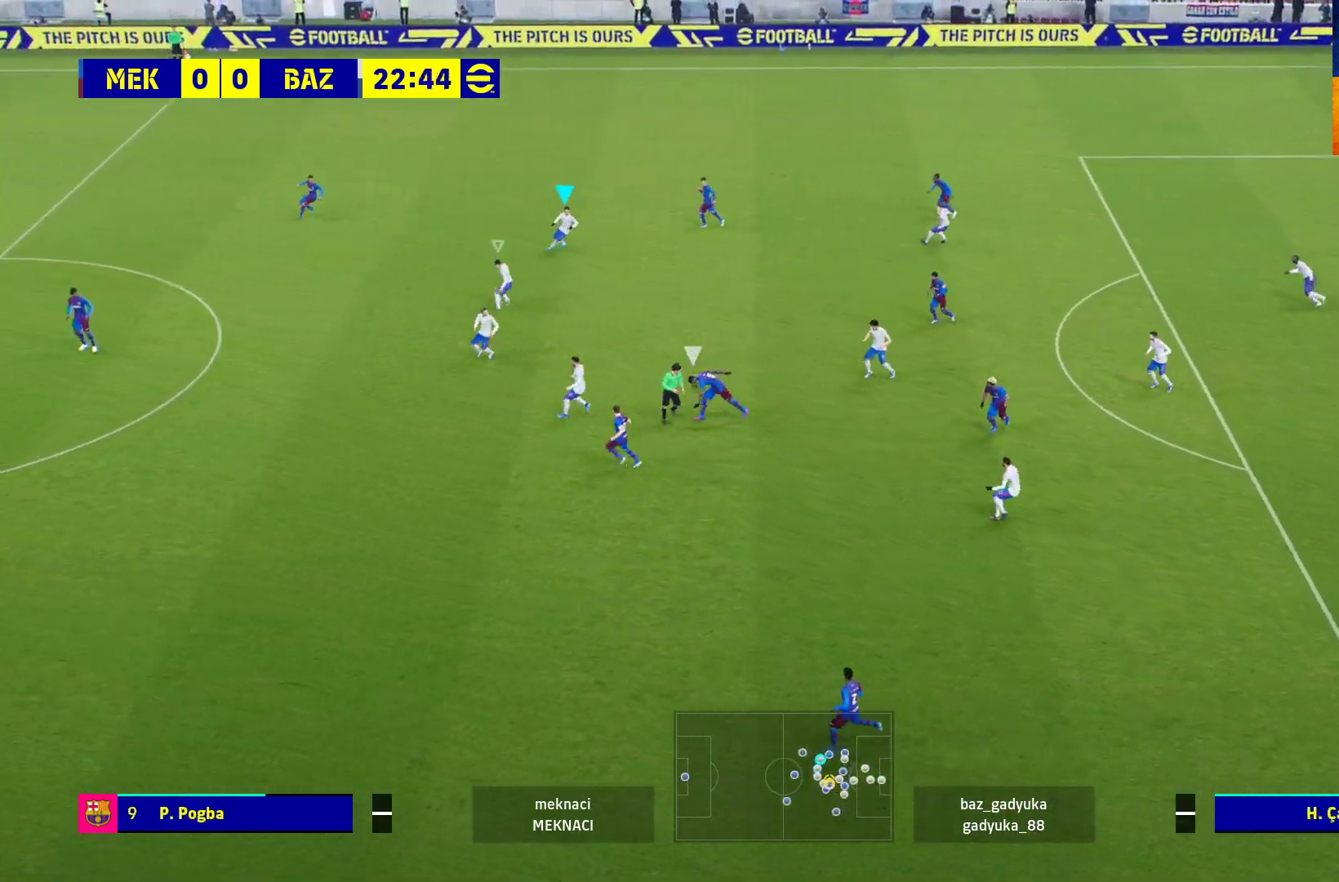
{"buttons": [], "left_stick": "left", "right_stick": "center", "events": [[467, "R1", "up"]]}